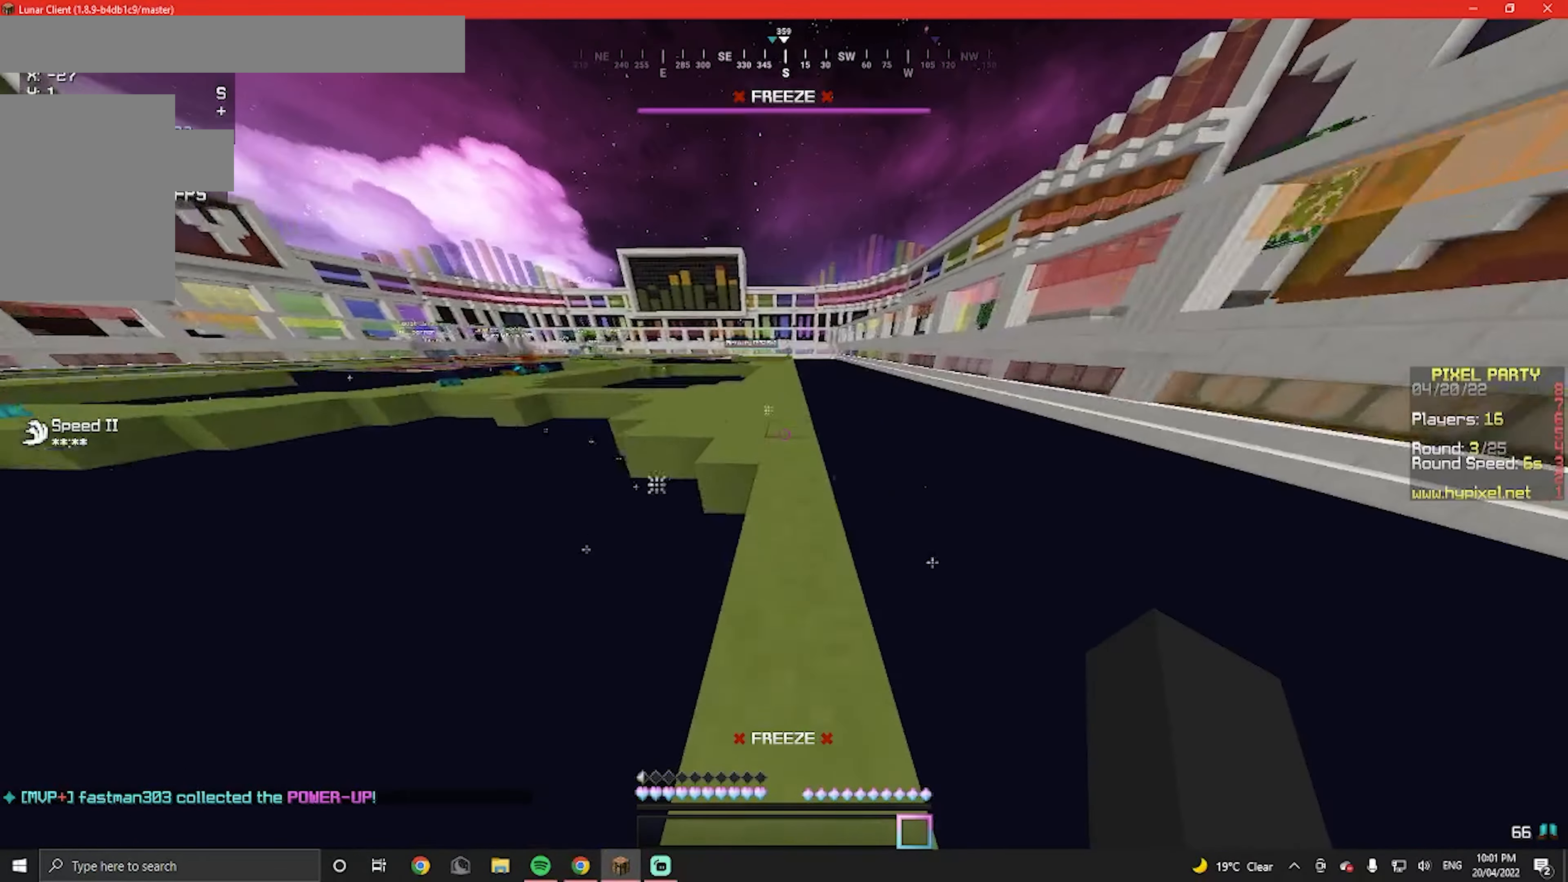
Gameplay with keyboard and mouse; each line is a JSON object with the keys and mouse buttons held at the frame after it. "events" lists presses ("down") and releases ("up") of "a", "d", "s", "w", "mouse_left" and "mouse_right" between this image and that frame as [ms after this image, input, new state], when the widget could be followed in between. "mouse_left", "mouse_right" = the "left", "right" buttons of the "mouse" list. No other keys are recorded. Fast repeated clicks can show as one long hold. Mouse movement is not recorded.
{"keys": ["w"], "mouse": [], "events": []}
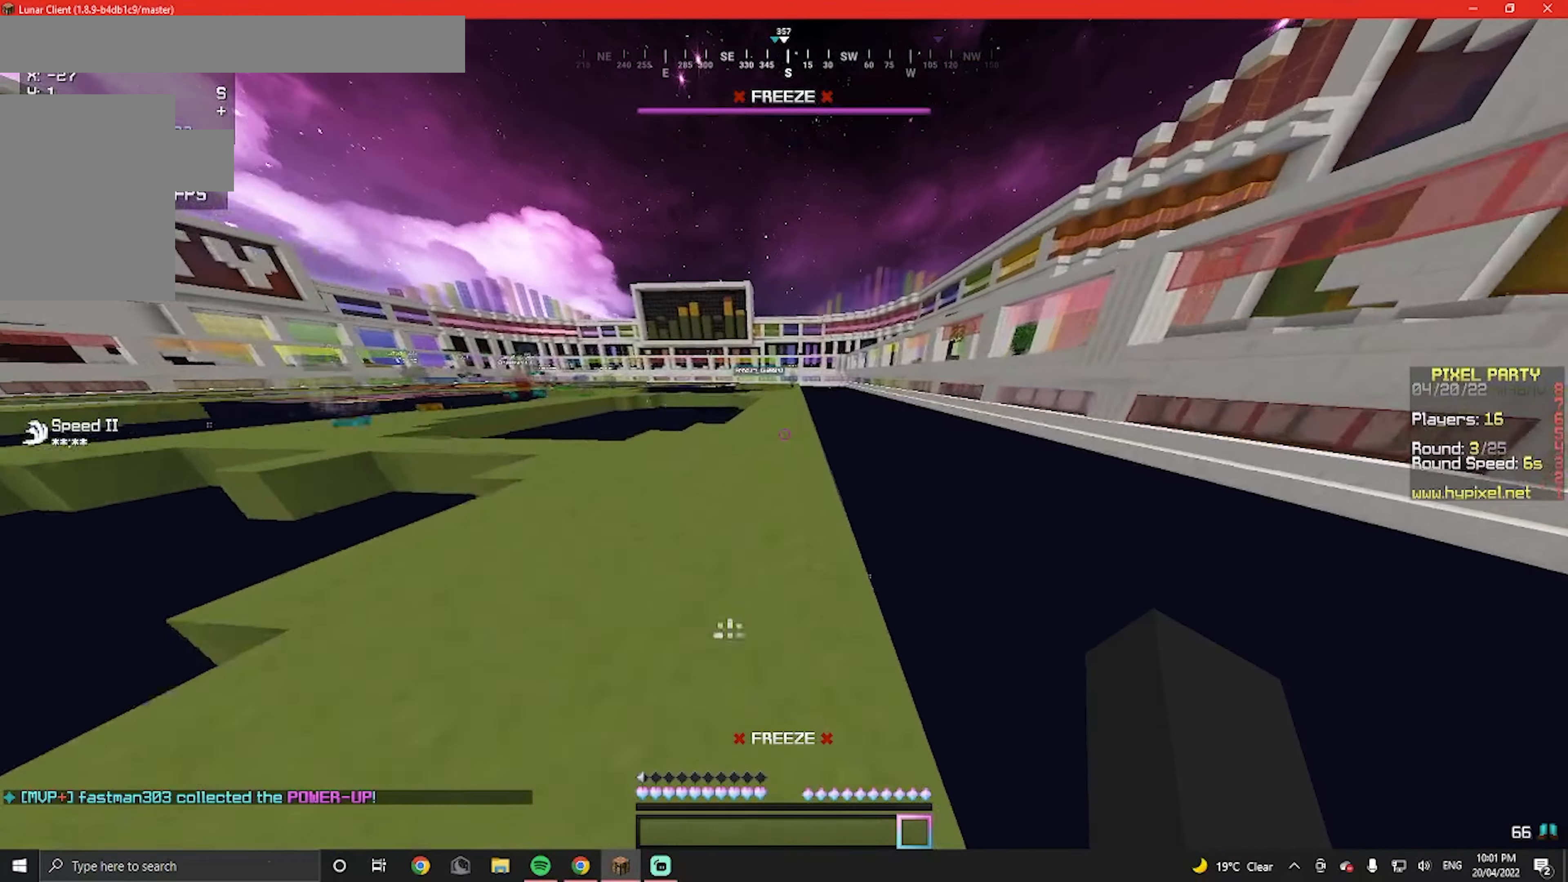
{"keys": ["w"], "mouse": [], "events": [[266, "mouse_left", "down"], [433, "mouse_left", "up"]]}
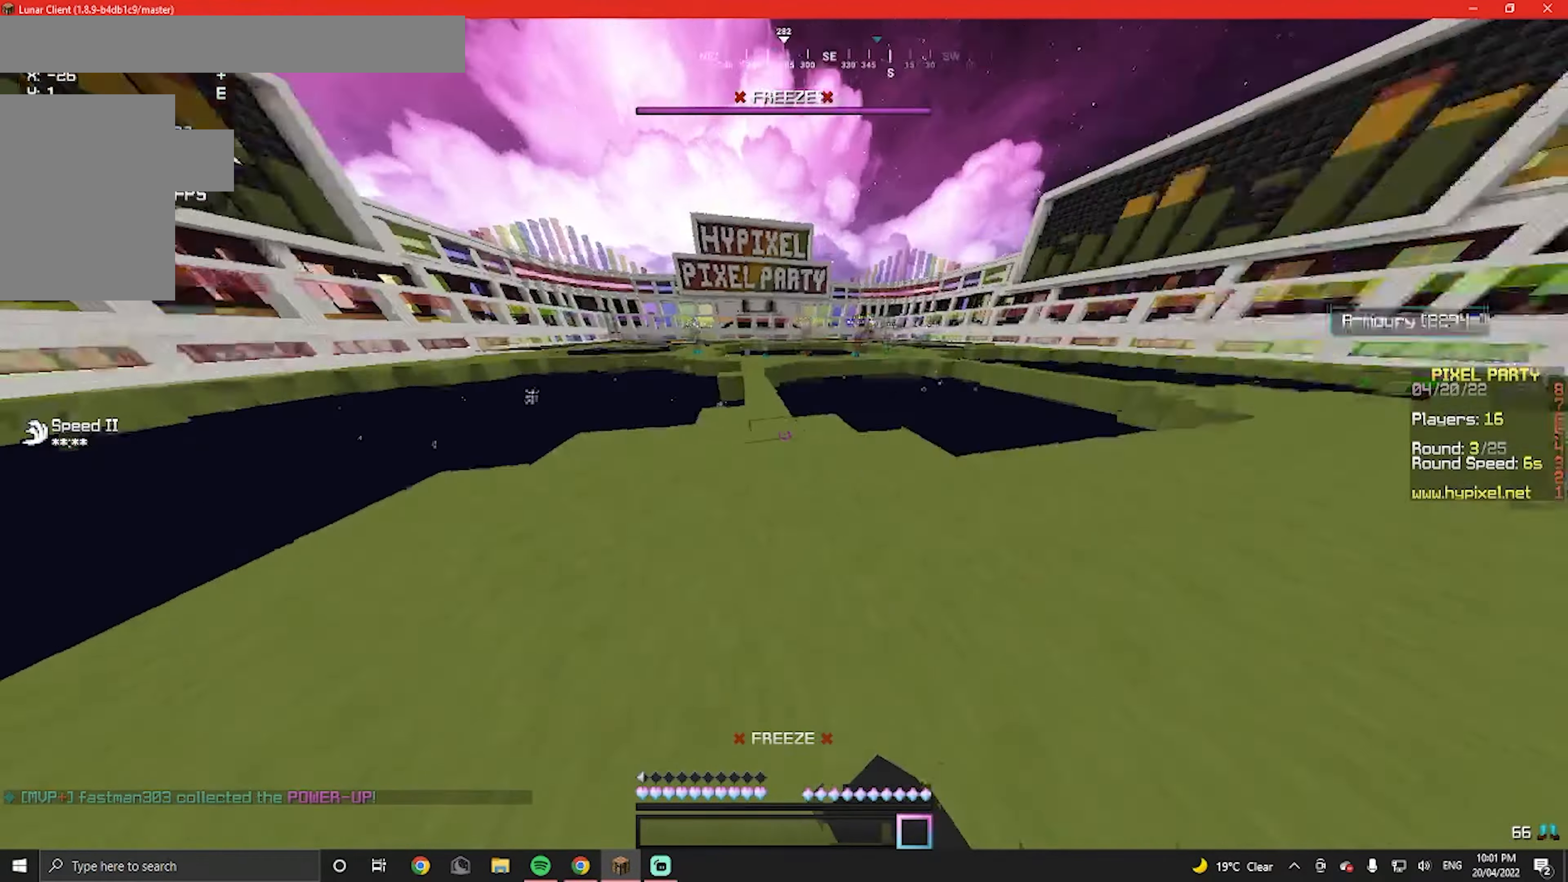
{"keys": ["d", "w"], "mouse": ["left"], "events": [[66, "mouse_left", "down"], [266, "mouse_left", "up"], [433, "mouse_left", "down"], [500, "d", "down"]]}
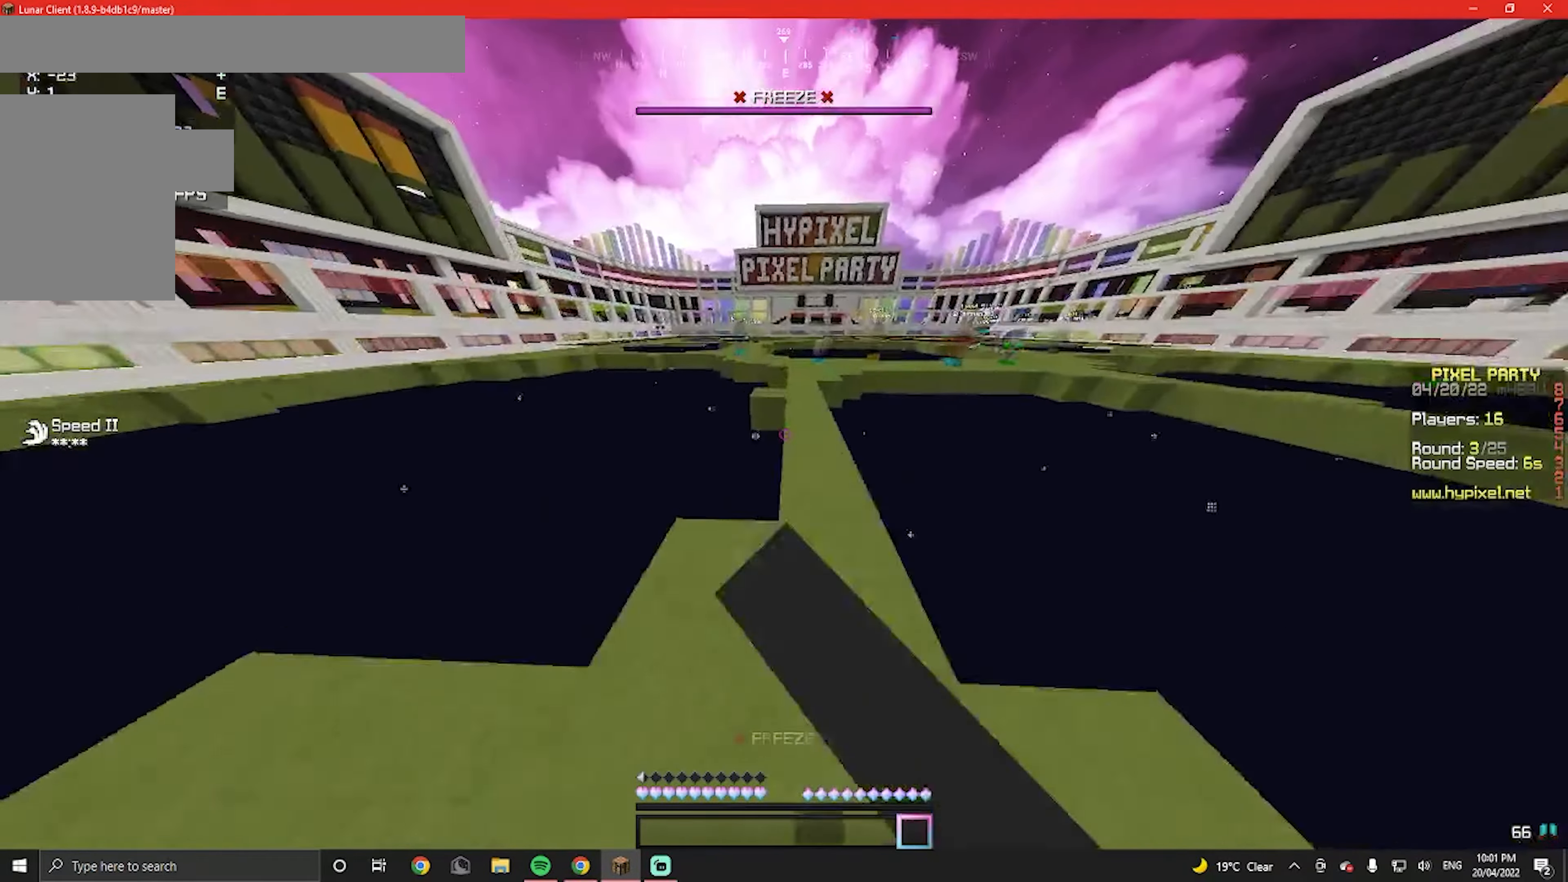
{"keys": ["w"], "mouse": ["left"], "events": [[33, "mouse_left", "up"], [66, "d", "up"], [200, "mouse_left", "down"], [333, "mouse_left", "up"], [433, "mouse_left", "down"]]}
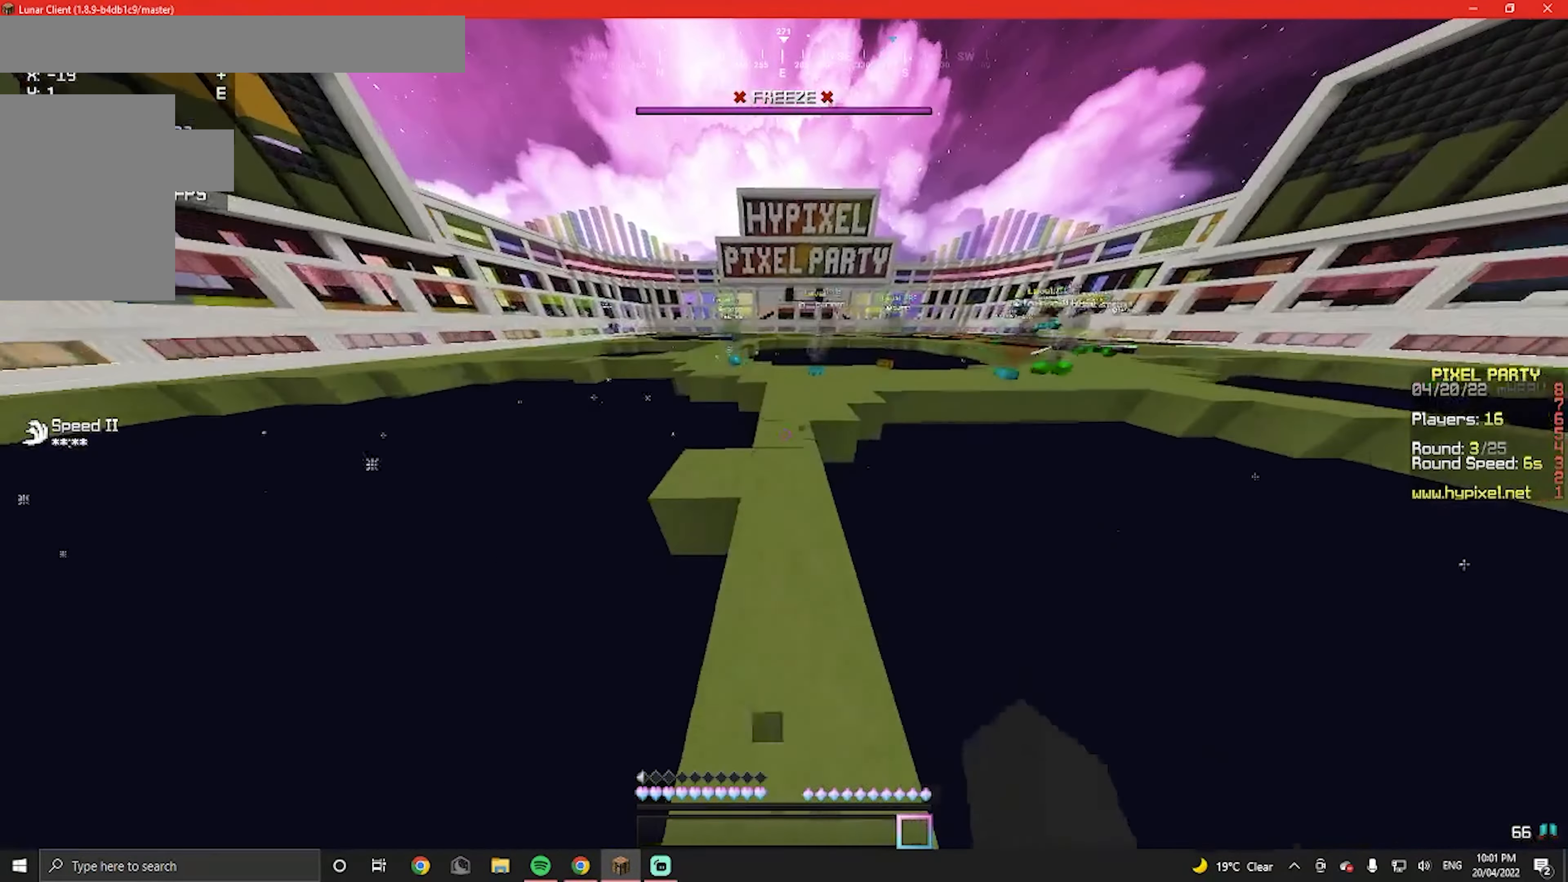
{"keys": ["w"], "mouse": [], "events": [[133, "mouse_left", "up"]]}
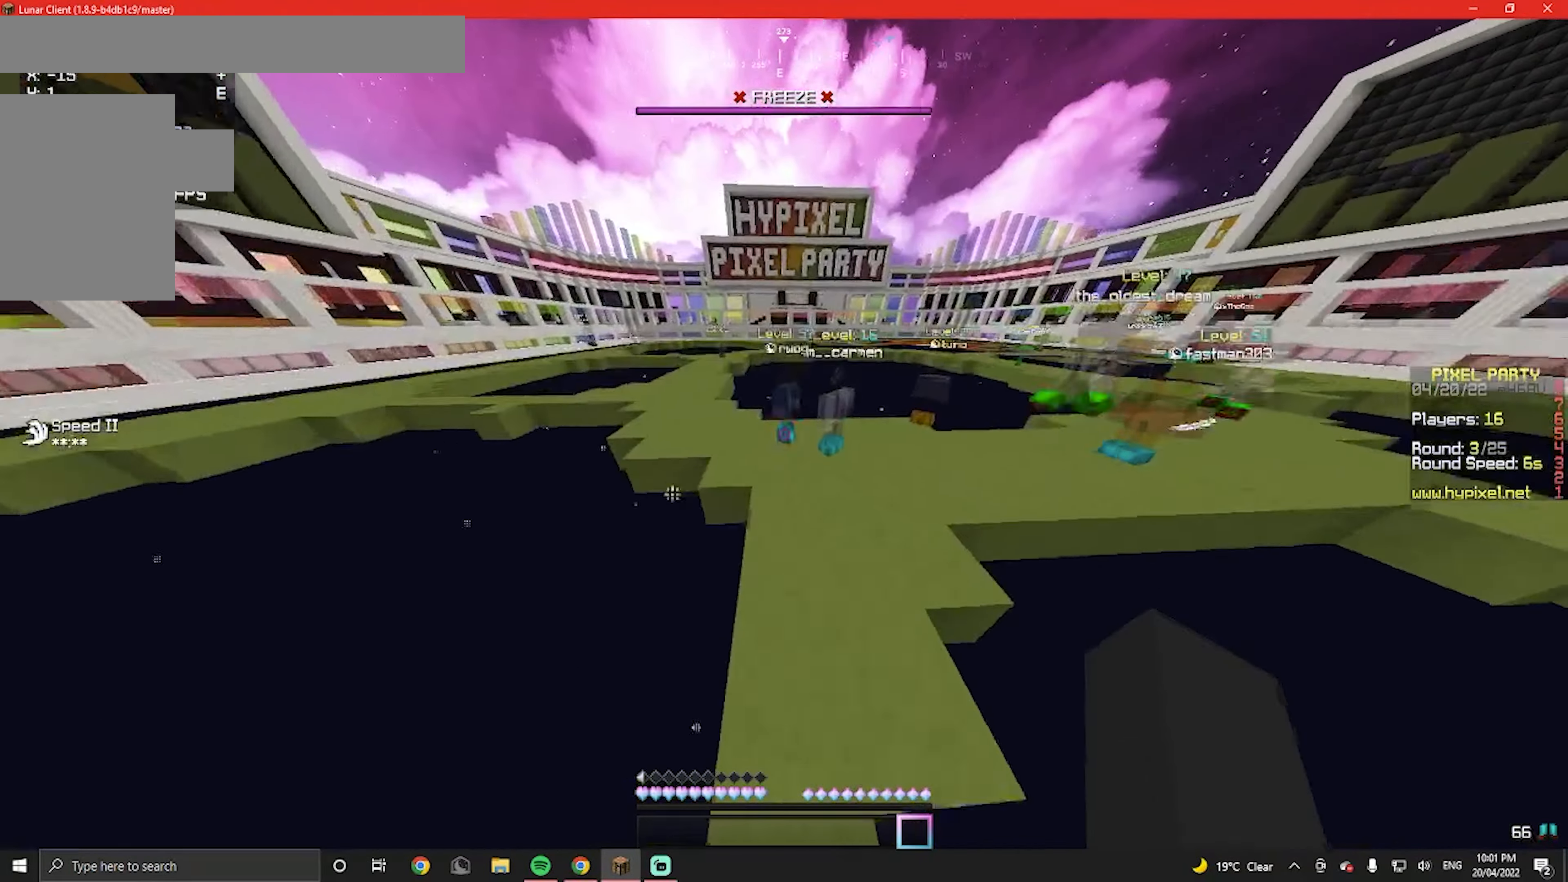
{"keys": ["w"], "mouse": [], "events": []}
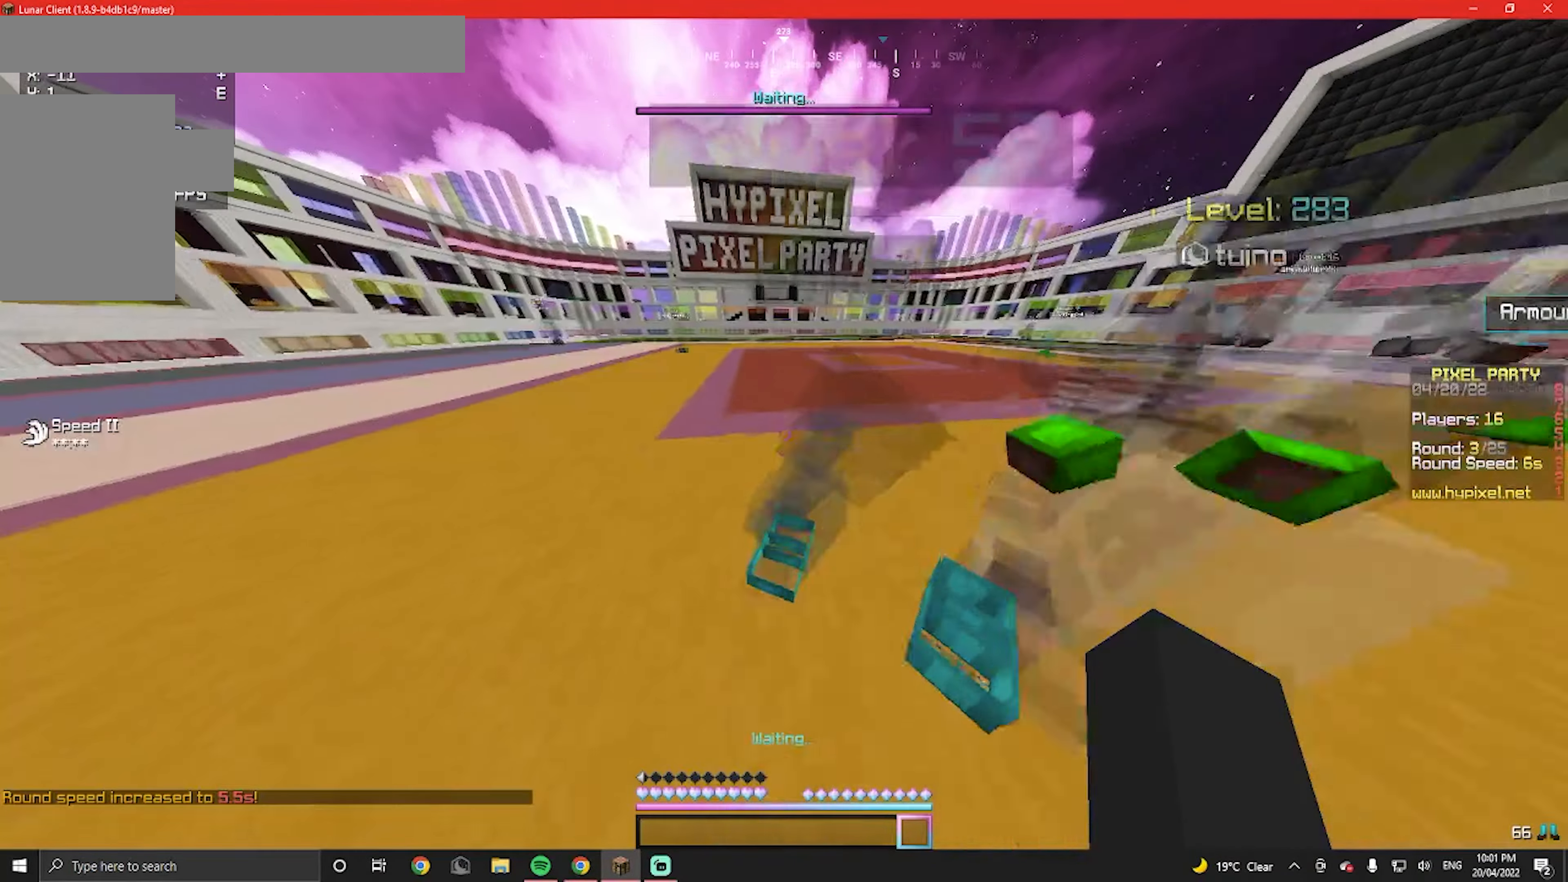
{"keys": ["w"], "mouse": [], "events": []}
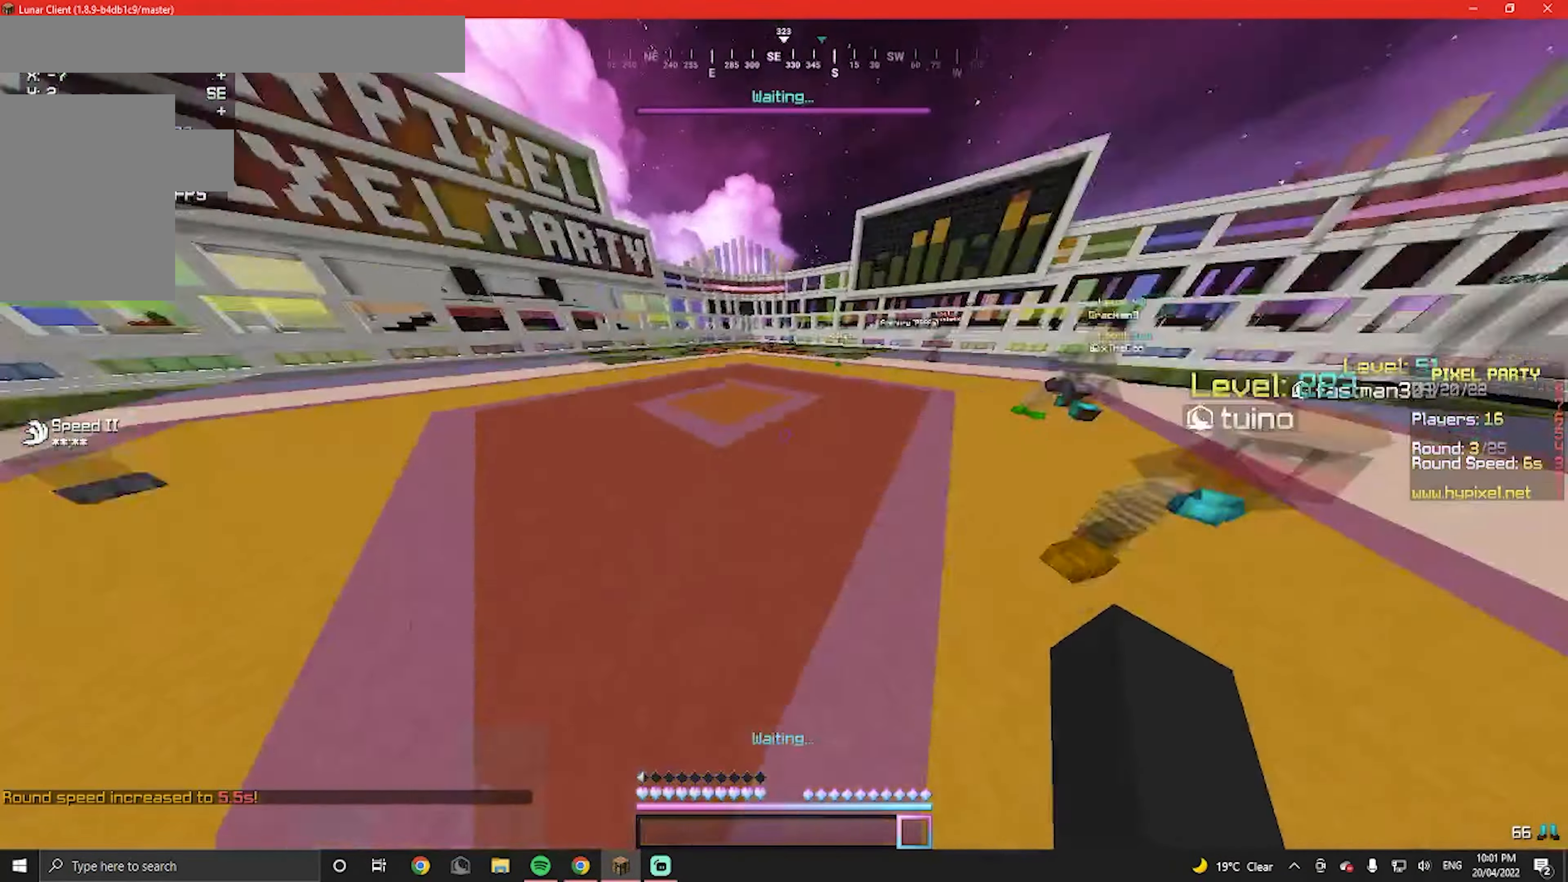
{"keys": ["d", "w"], "mouse": [], "events": [[400, "d", "down"]]}
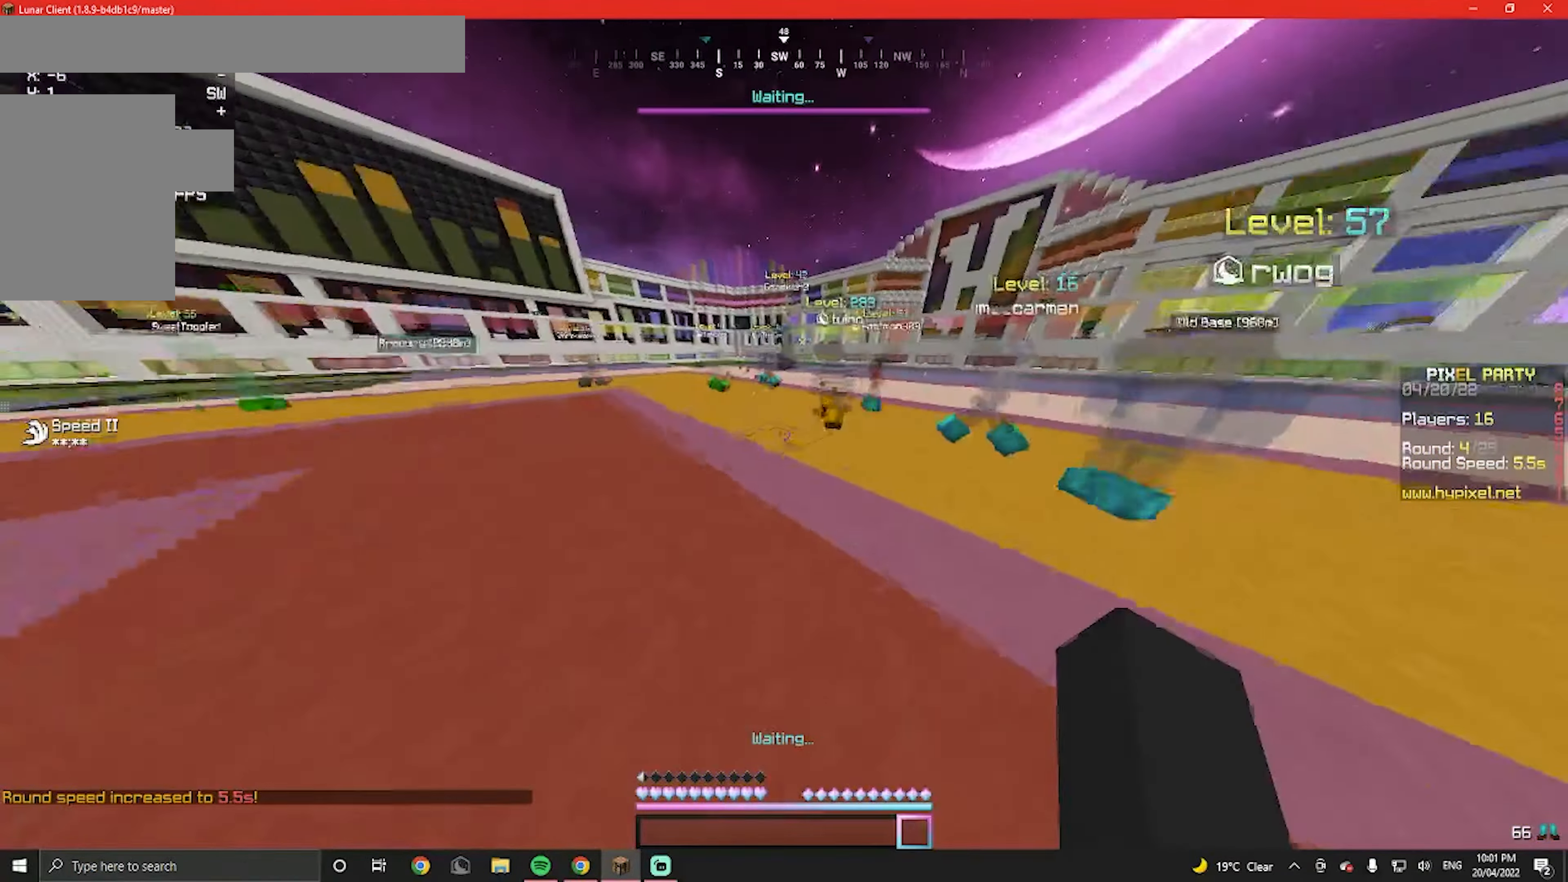
{"keys": ["w"], "mouse": [], "events": [[133, "d", "up"]]}
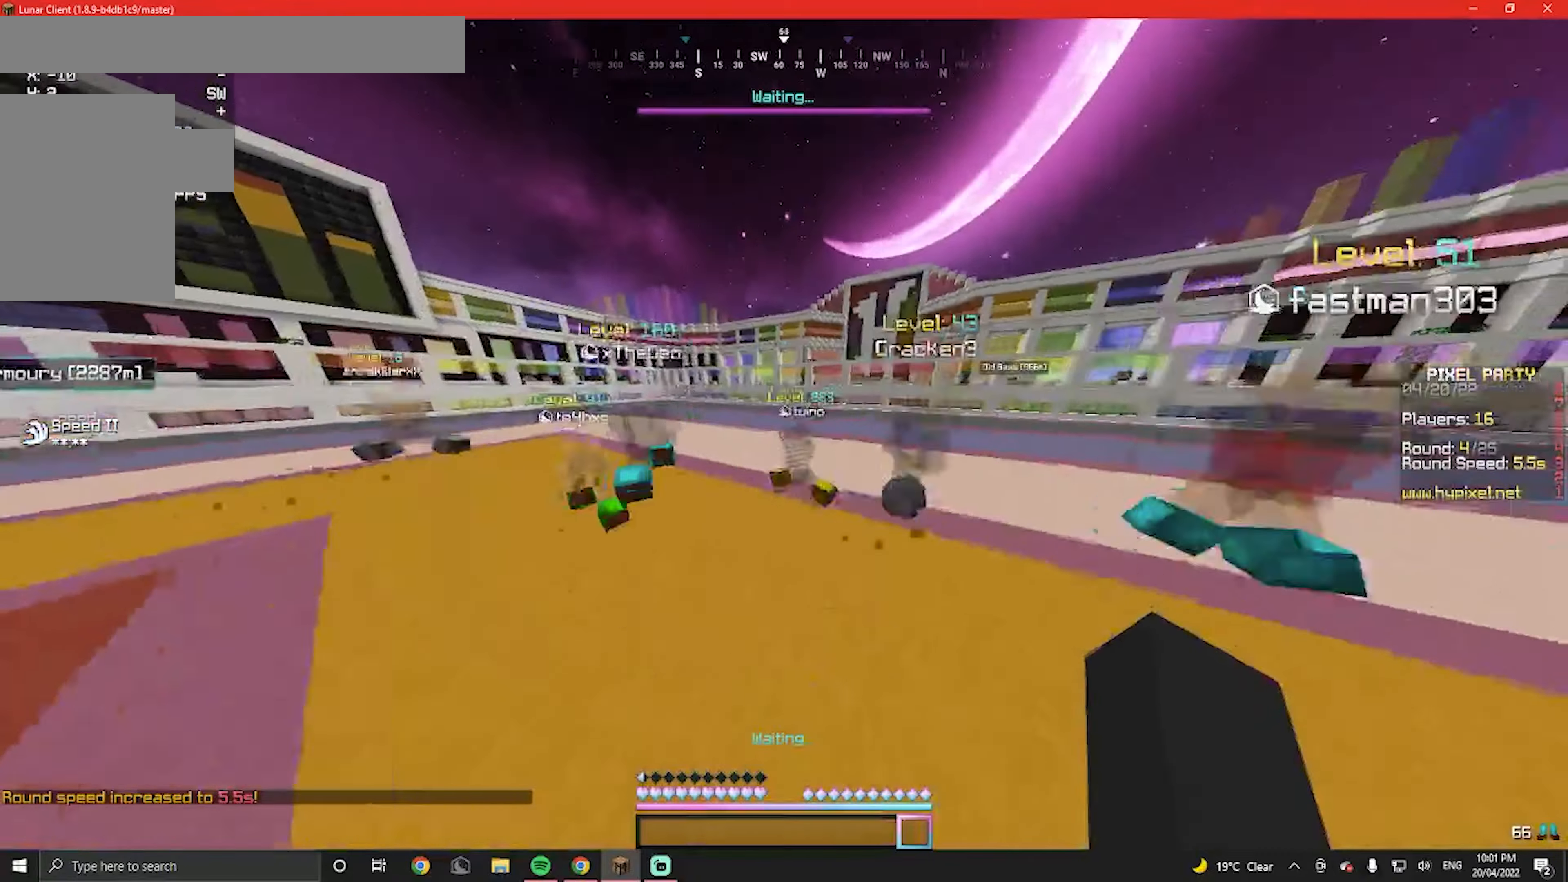
{"keys": ["w"], "mouse": [], "events": [[167, "mouse_left", "down"], [367, "mouse_left", "up"]]}
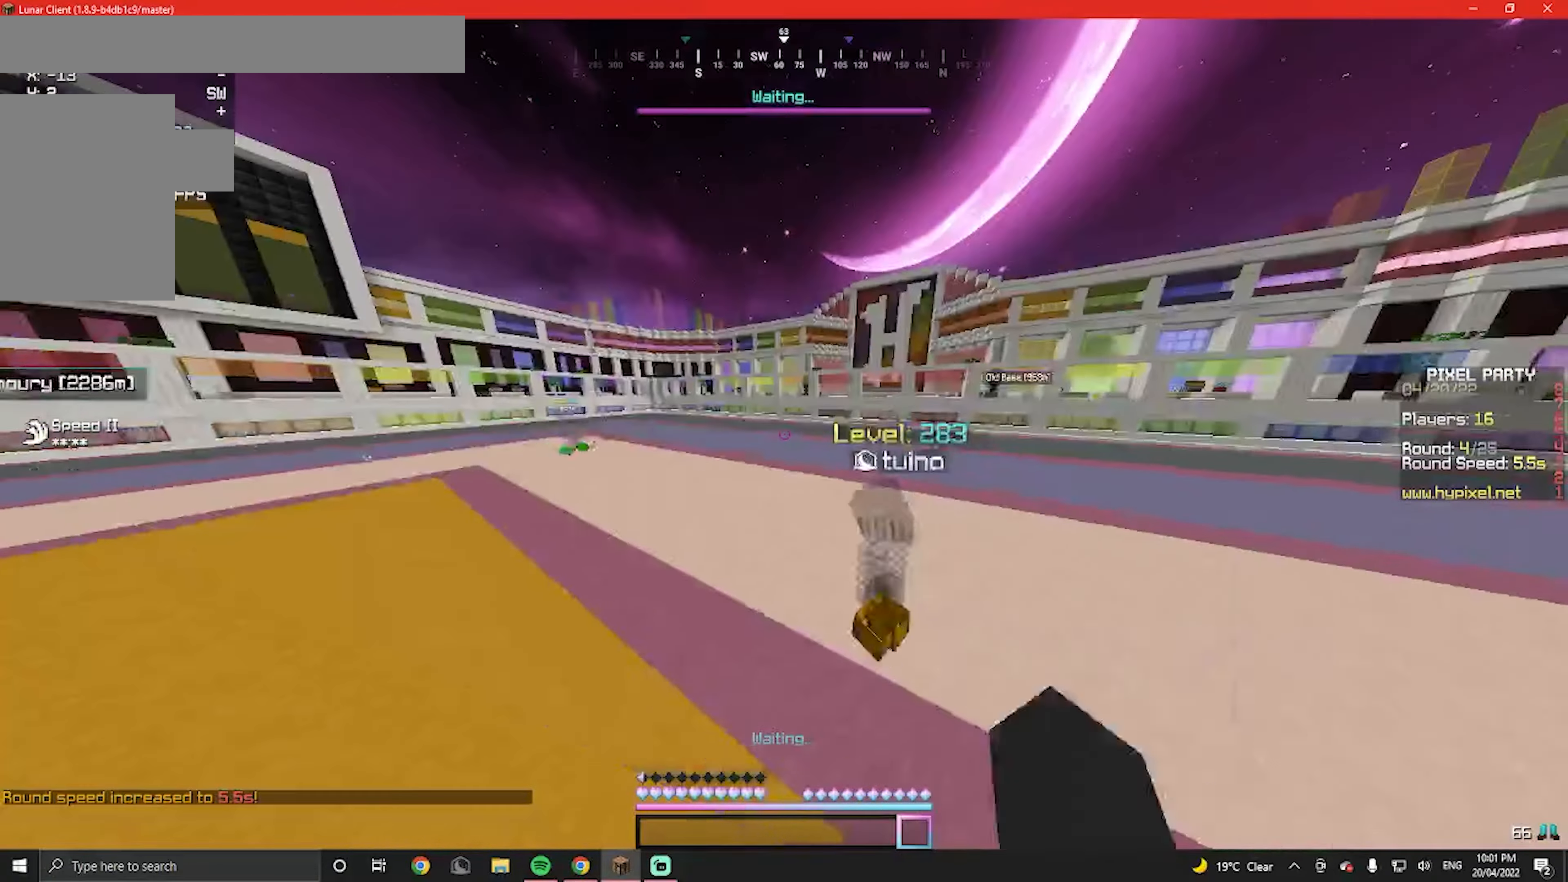
{"keys": ["d", "w"], "mouse": [], "events": [[400, "d", "down"]]}
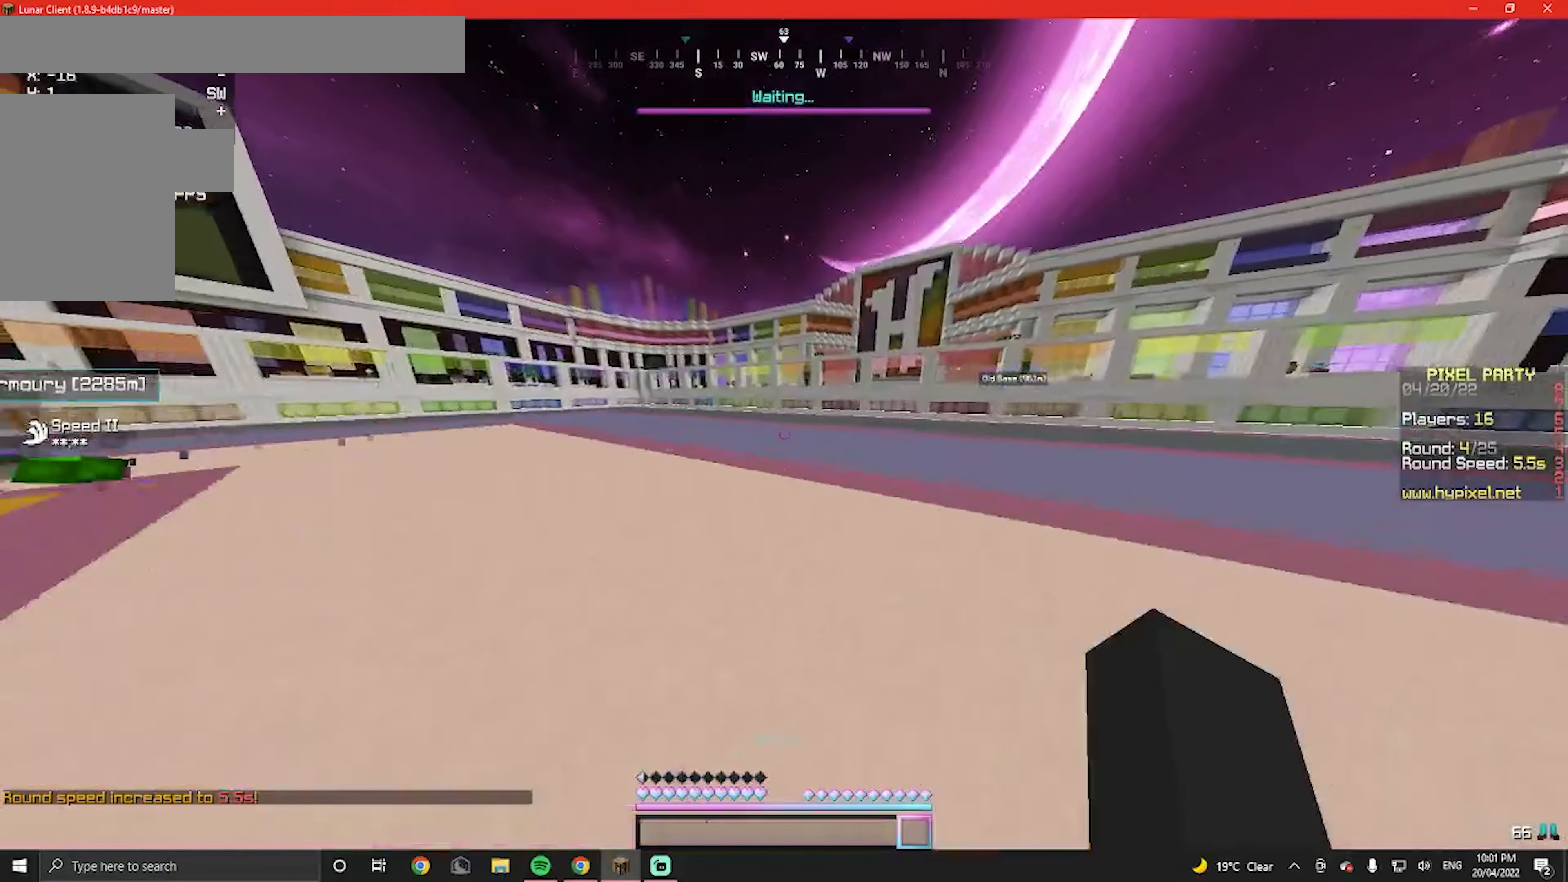
{"keys": ["d", "w"], "mouse": [], "events": []}
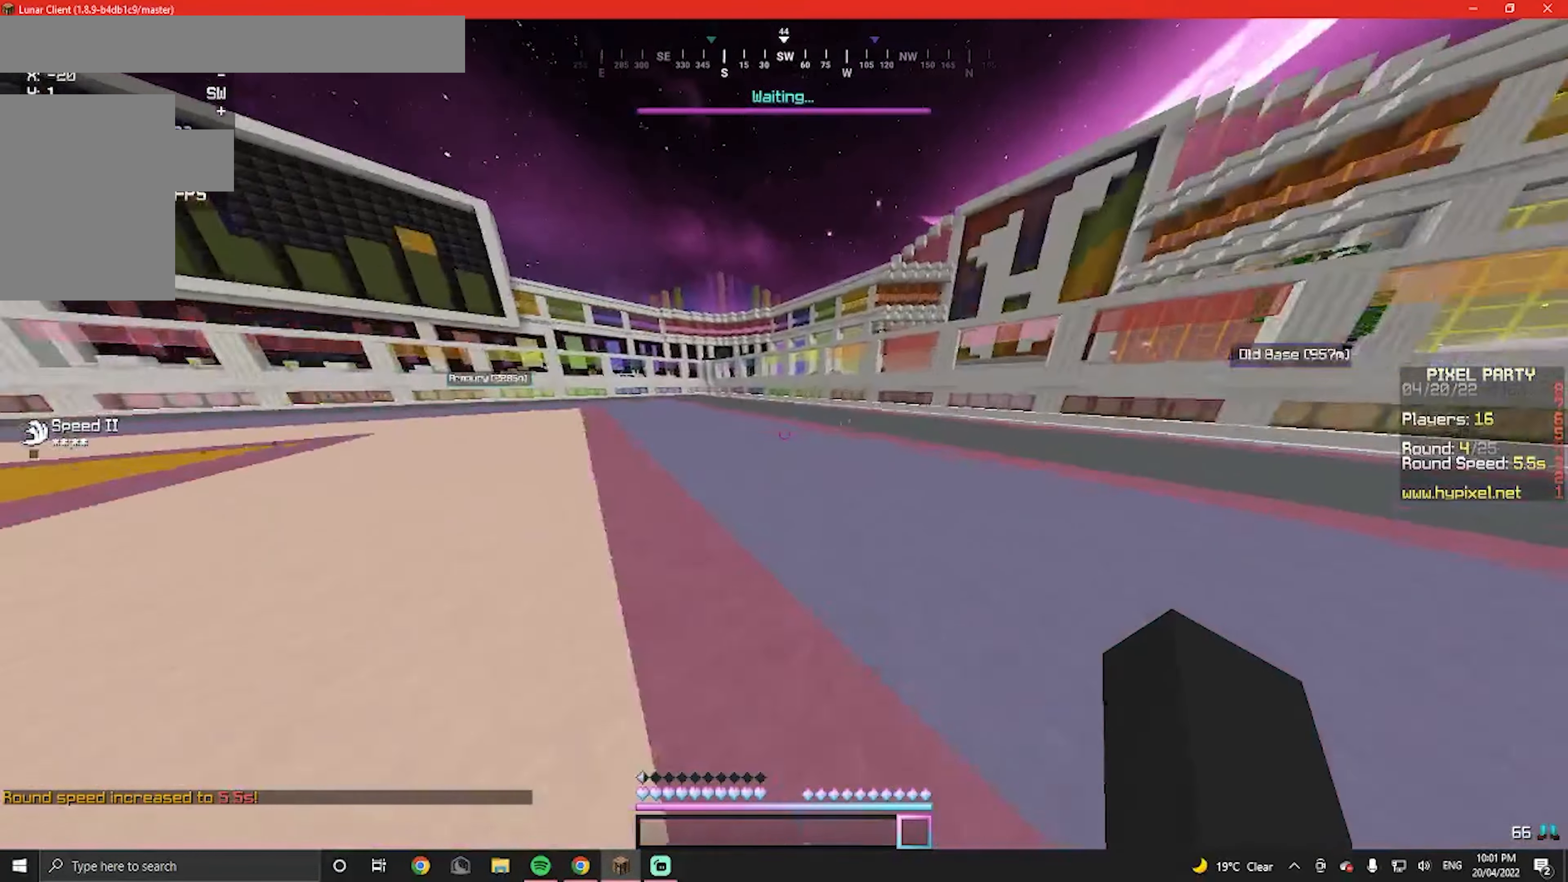
{"keys": ["w"], "mouse": [], "events": [[367, "d", "up"]]}
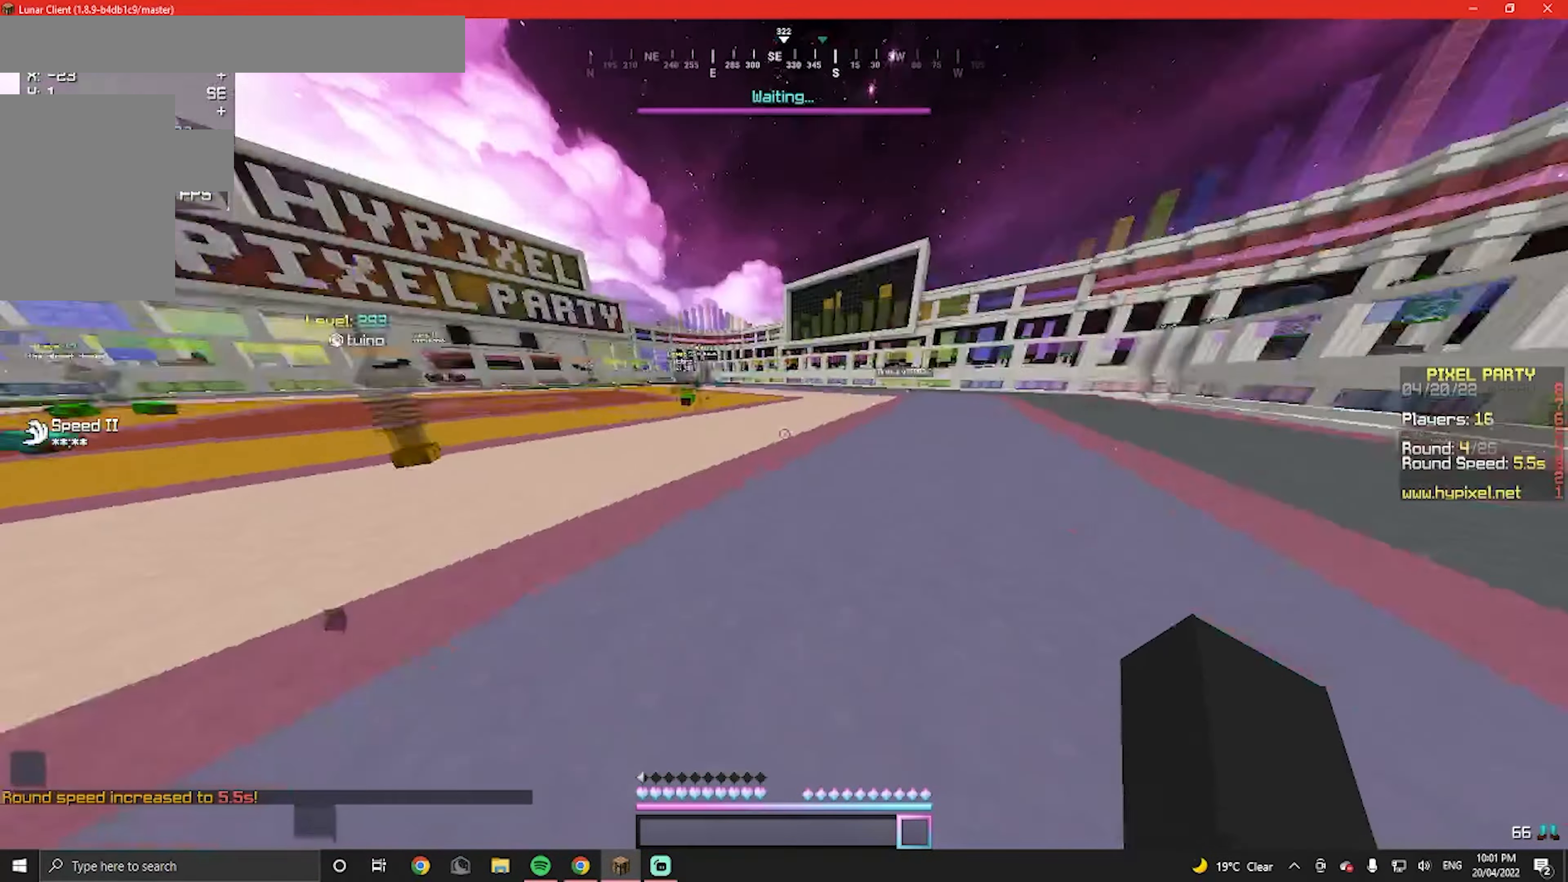
{"keys": ["a", "w"], "mouse": [], "events": [[134, "a", "down"]]}
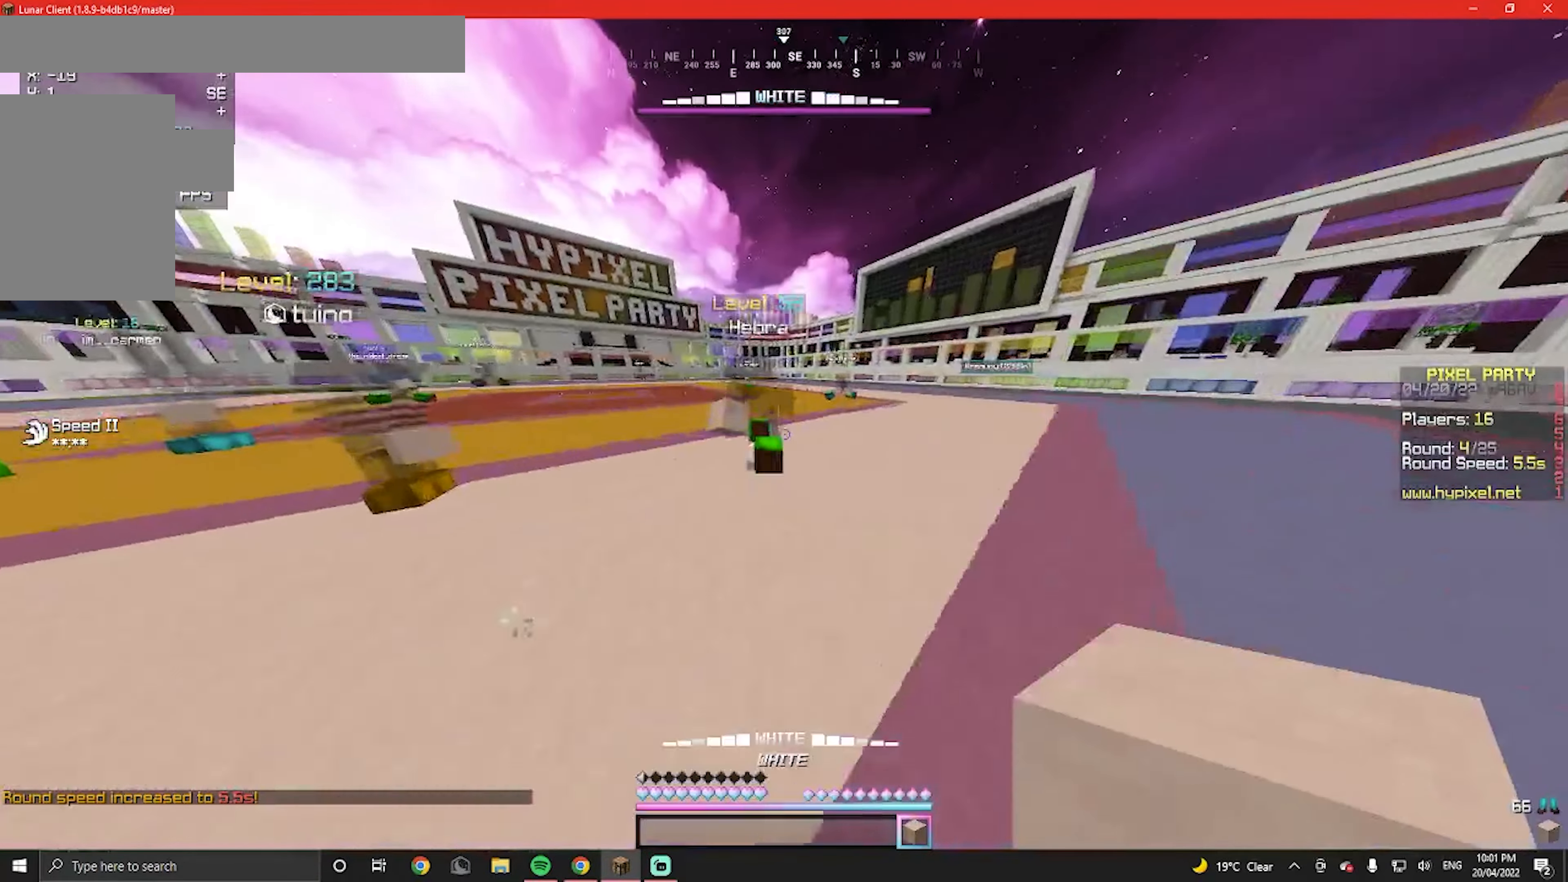
{"keys": ["w"], "mouse": [], "events": [[34, "a", "up"], [134, "d", "down"], [500, "d", "up"]]}
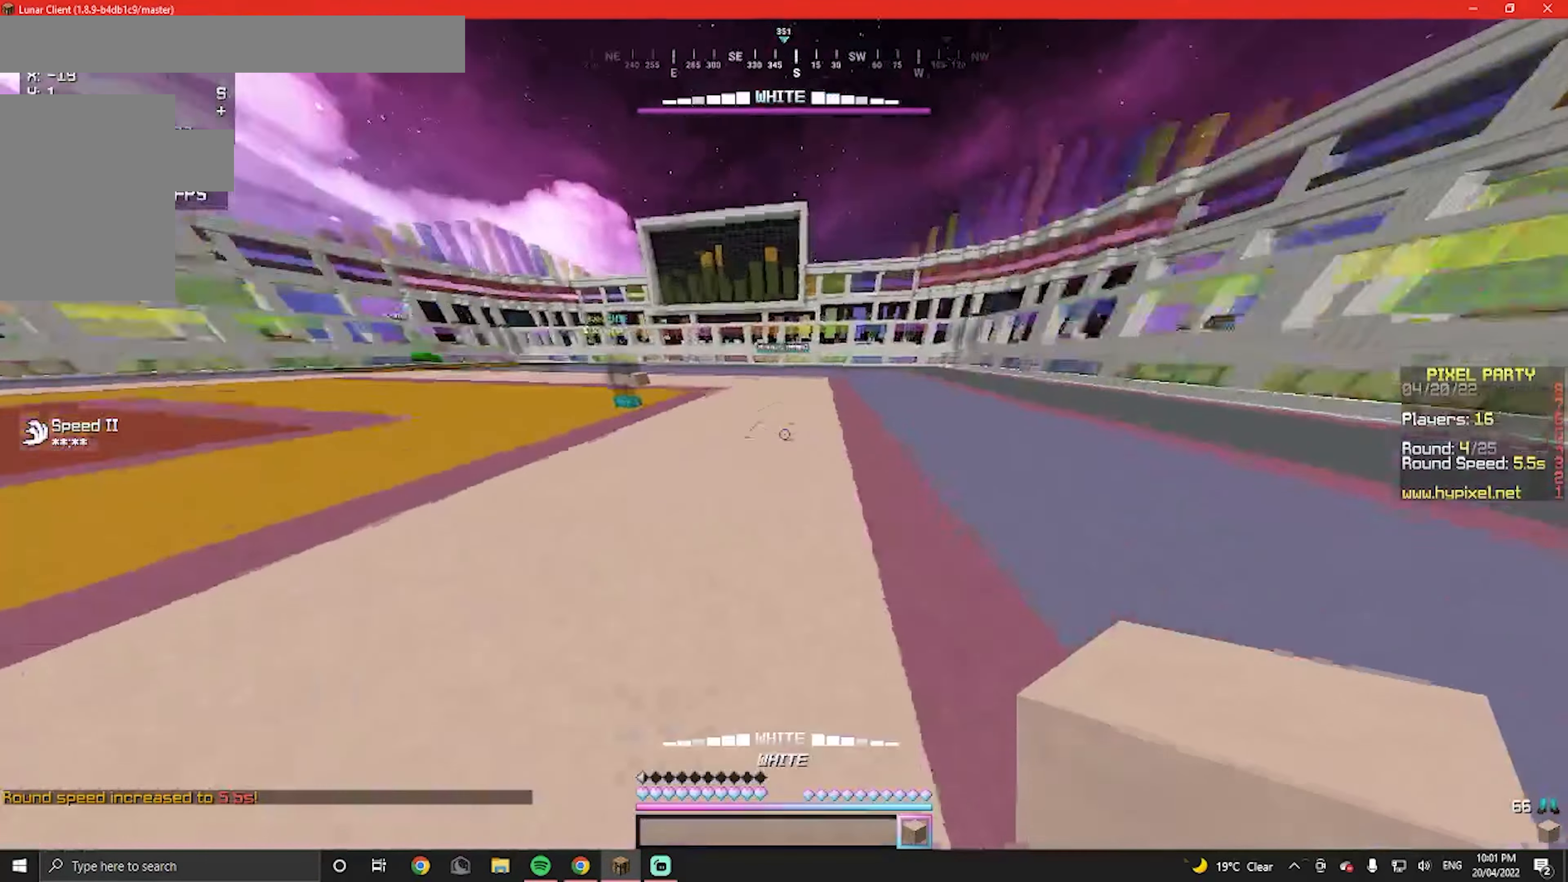
{"keys": ["w"], "mouse": [], "events": []}
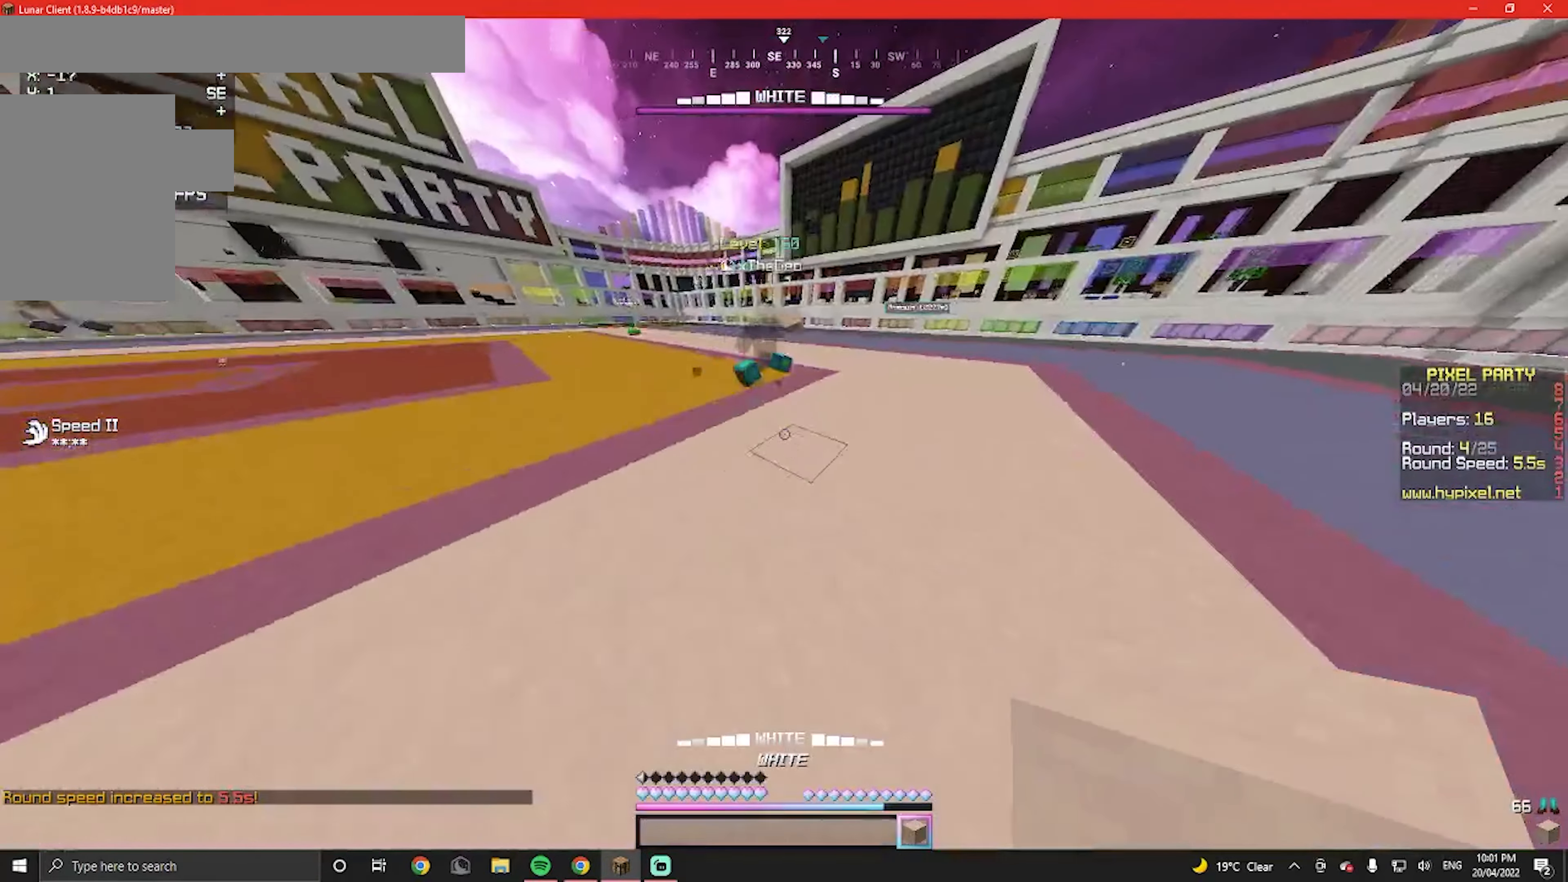
{"keys": ["d", "w"], "mouse": [], "events": [[34, "d", "down"]]}
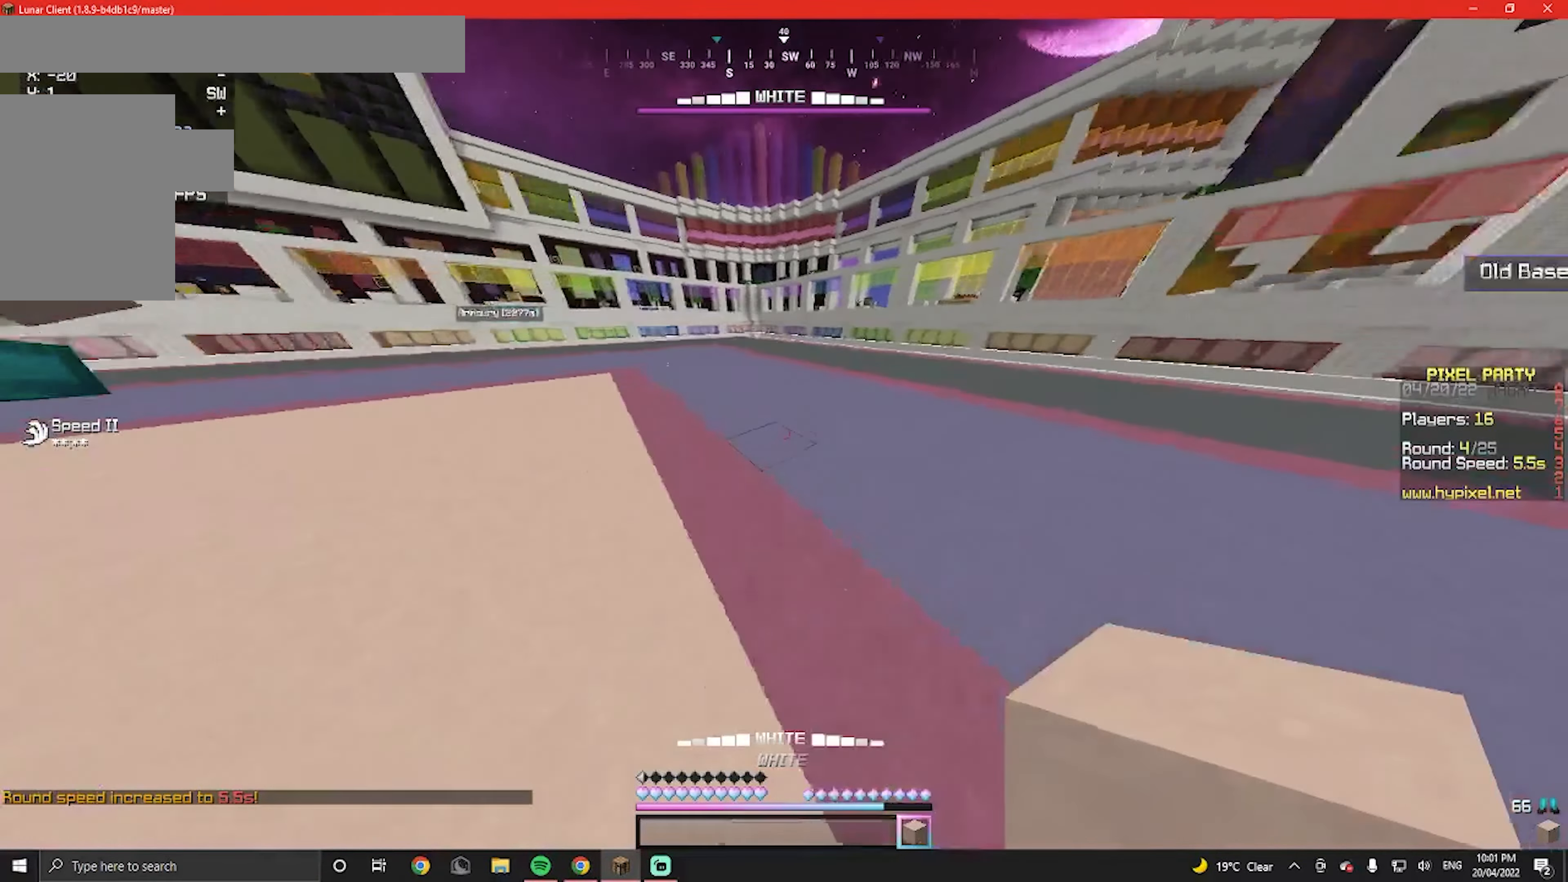
{"keys": ["d", "w"], "mouse": [], "events": []}
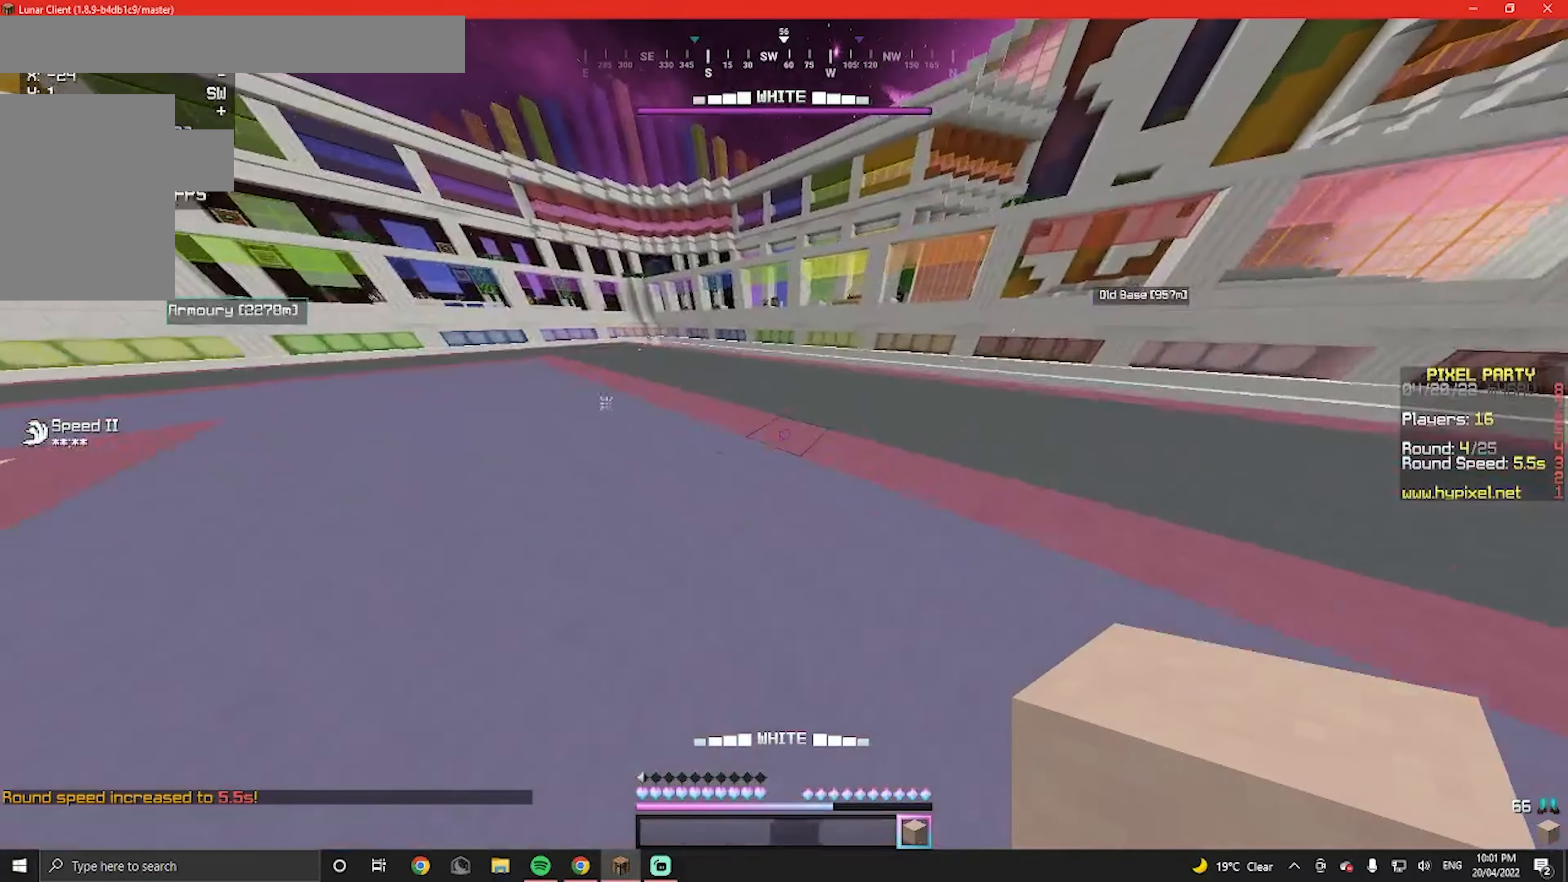
{"keys": ["d"], "mouse": [], "events": [[501, "w", "up"]]}
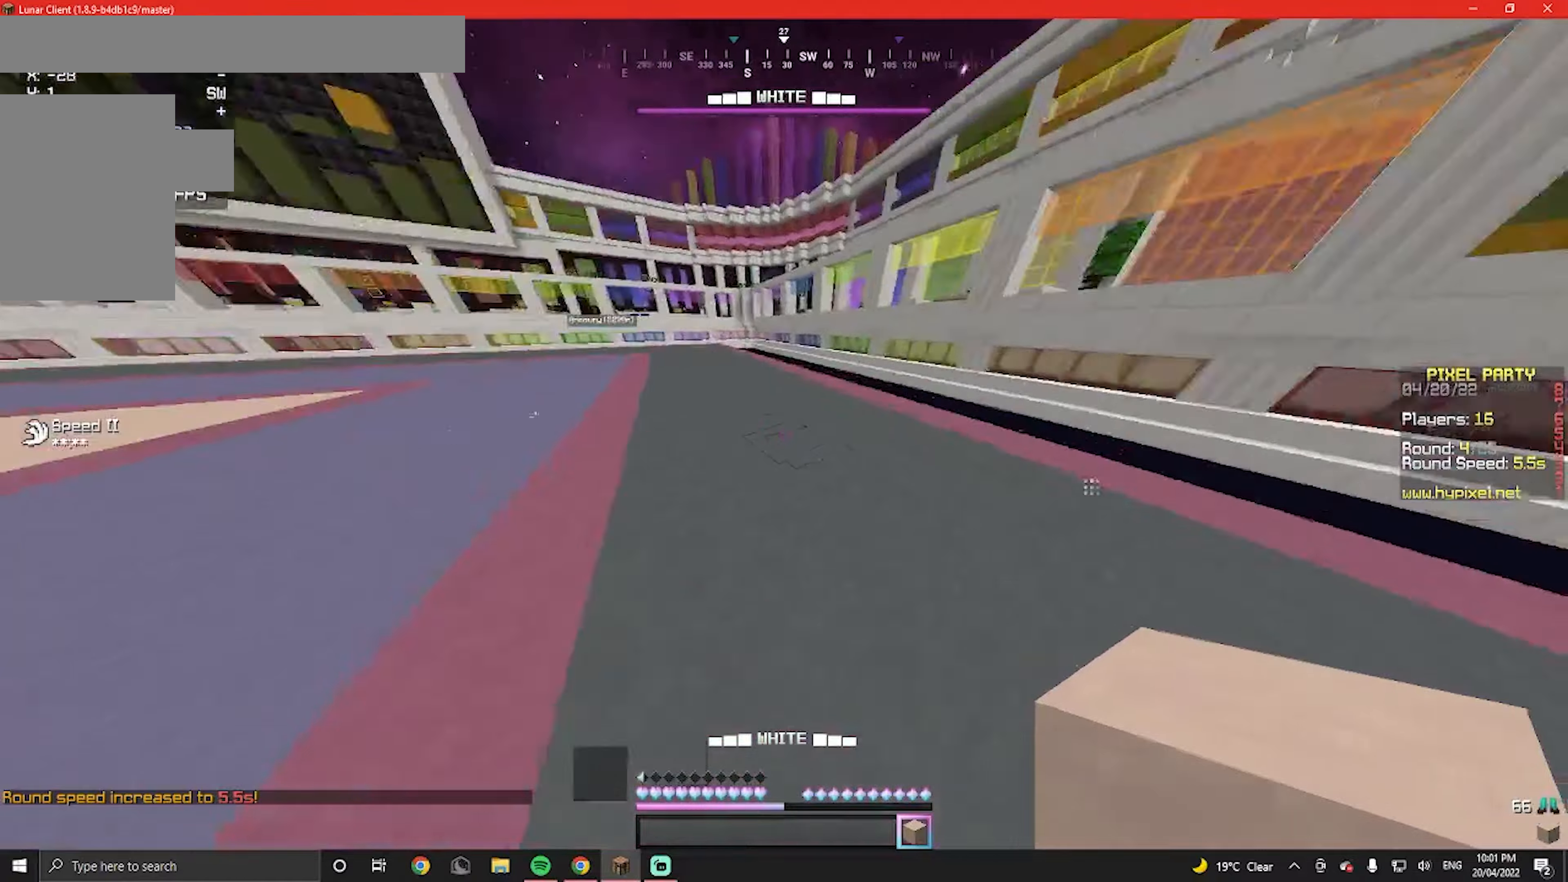
{"keys": ["w"], "mouse": [], "events": [[33, "d", "up"], [500, "w", "down"]]}
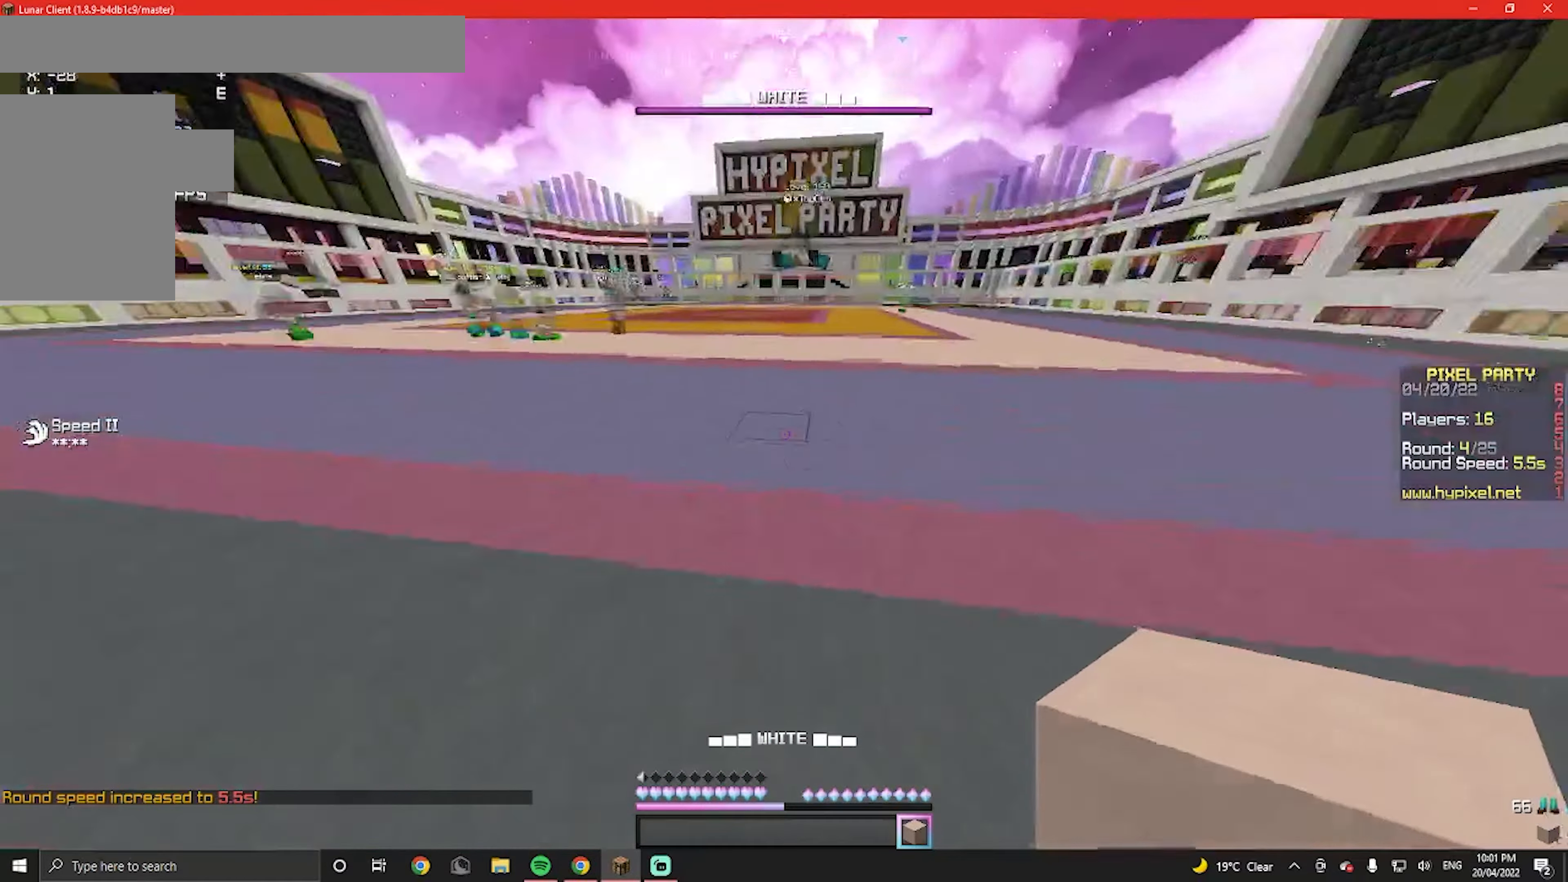
{"keys": ["w"], "mouse": [], "events": []}
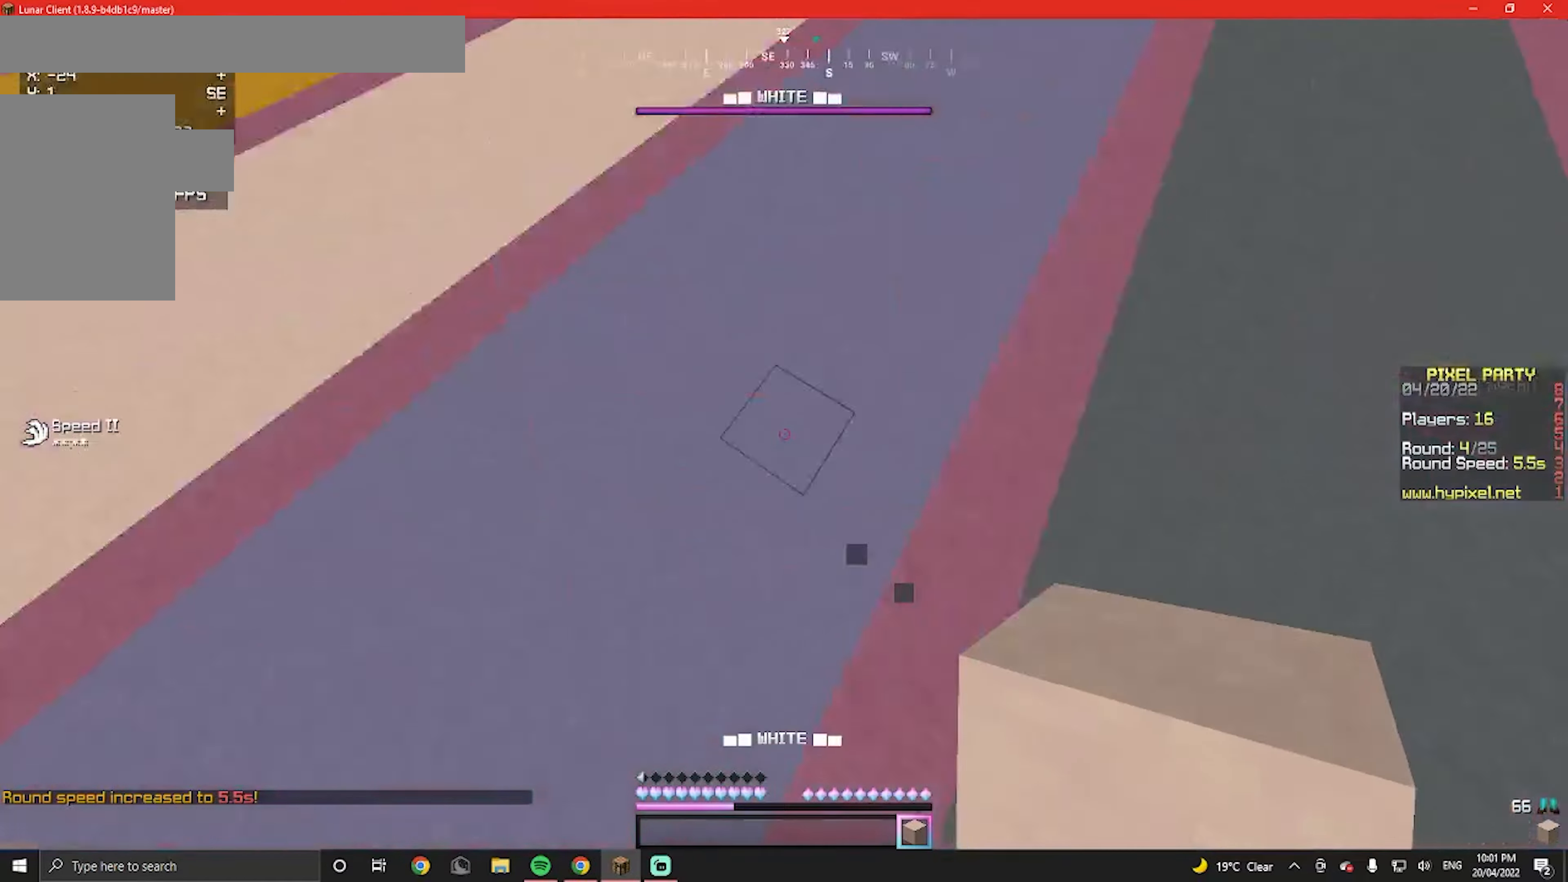
{"keys": ["w"], "mouse": [], "events": [[67, "d", "down"], [367, "d", "up"]]}
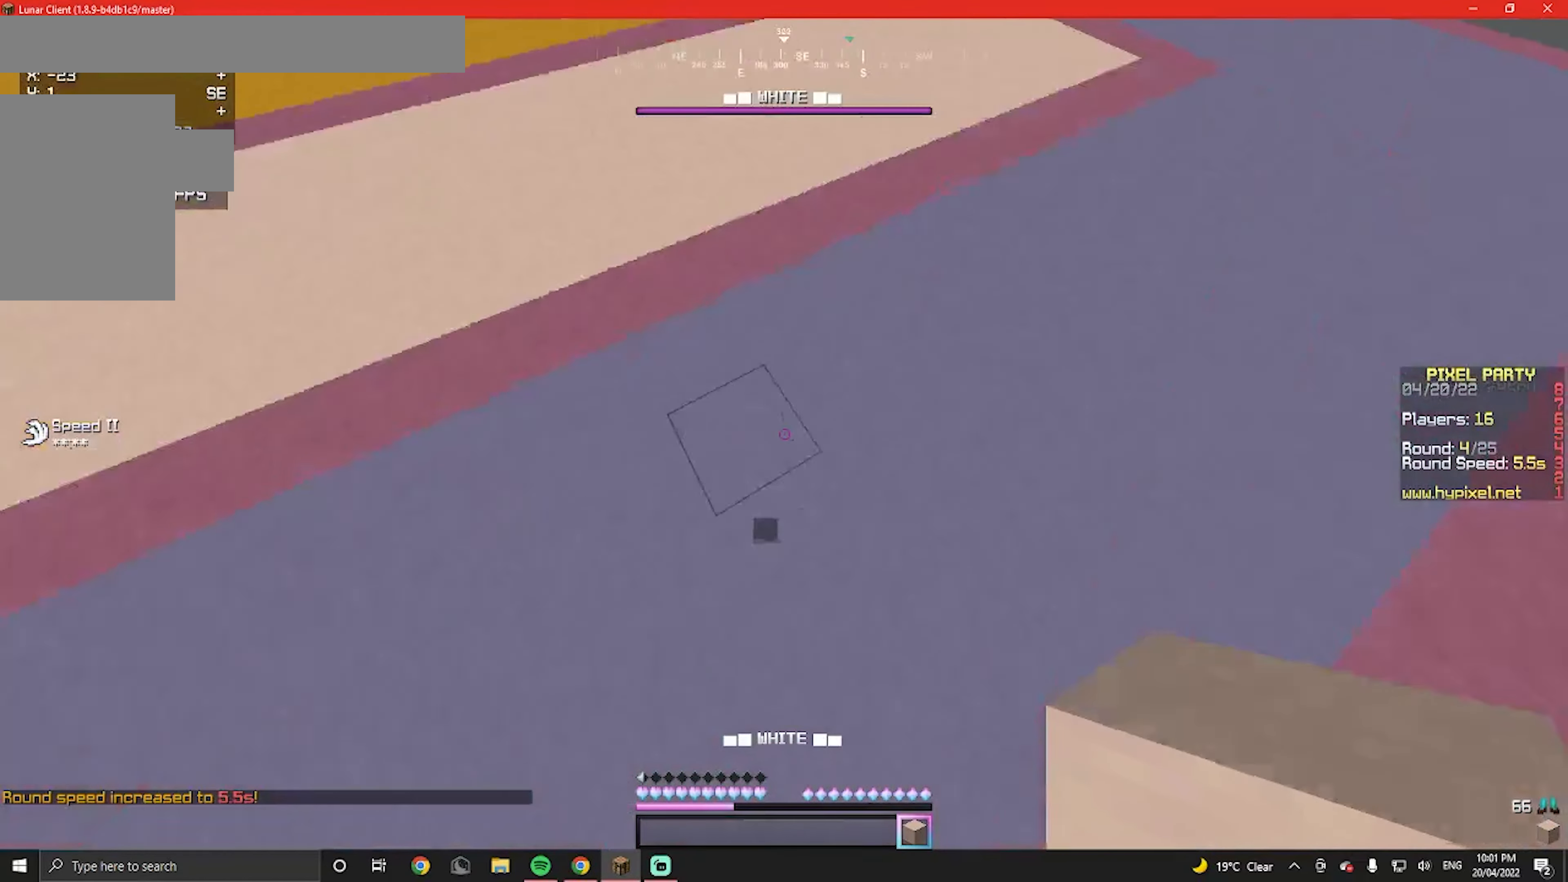
{"keys": ["w"], "mouse": [], "events": []}
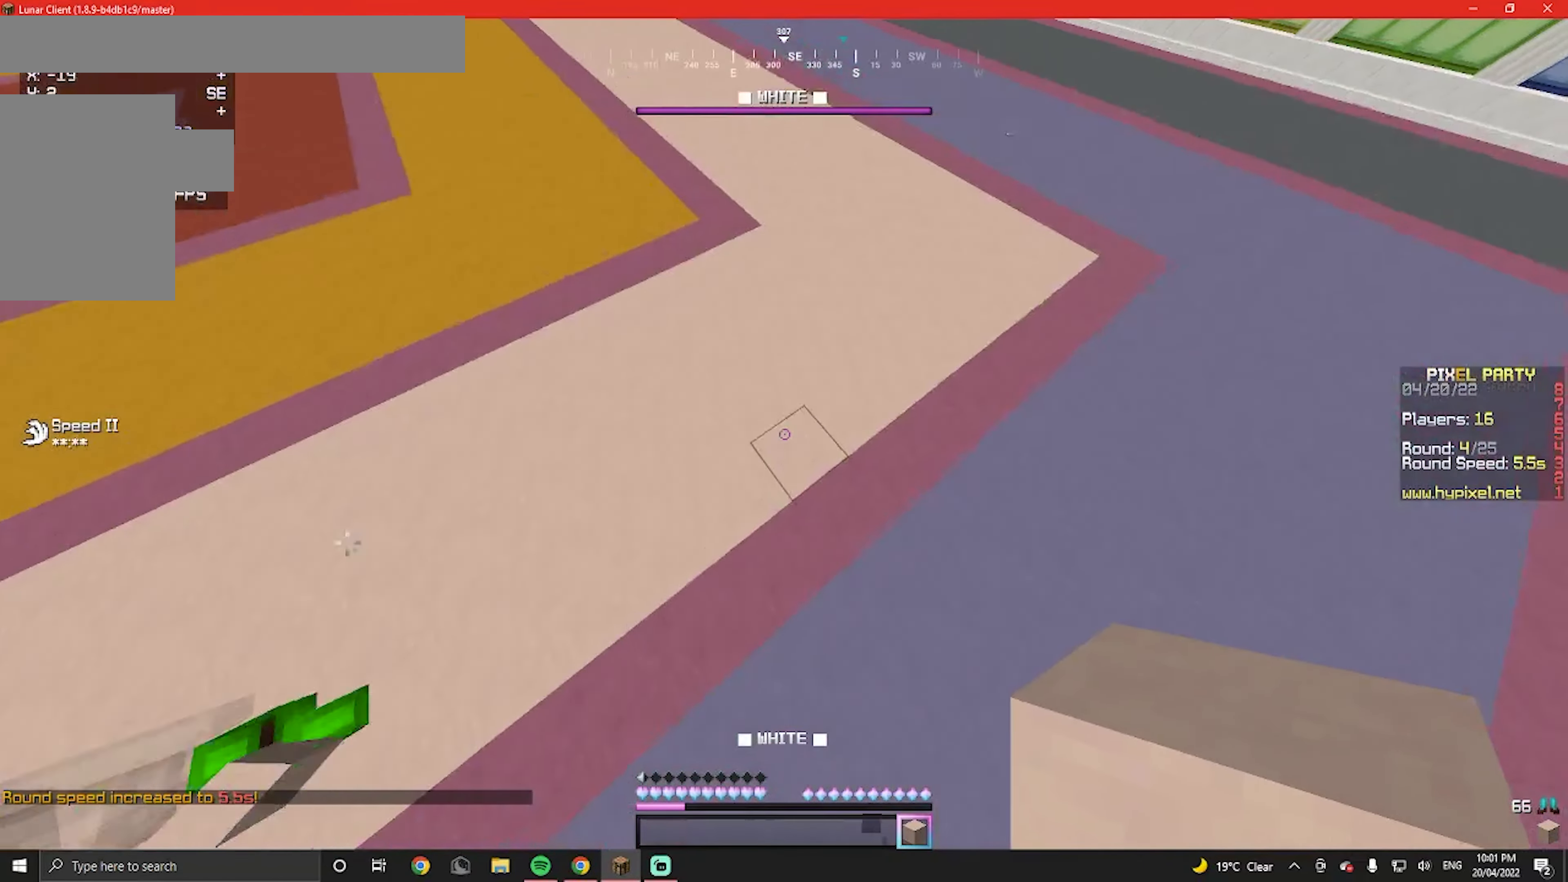
{"keys": ["w"], "mouse": [], "events": []}
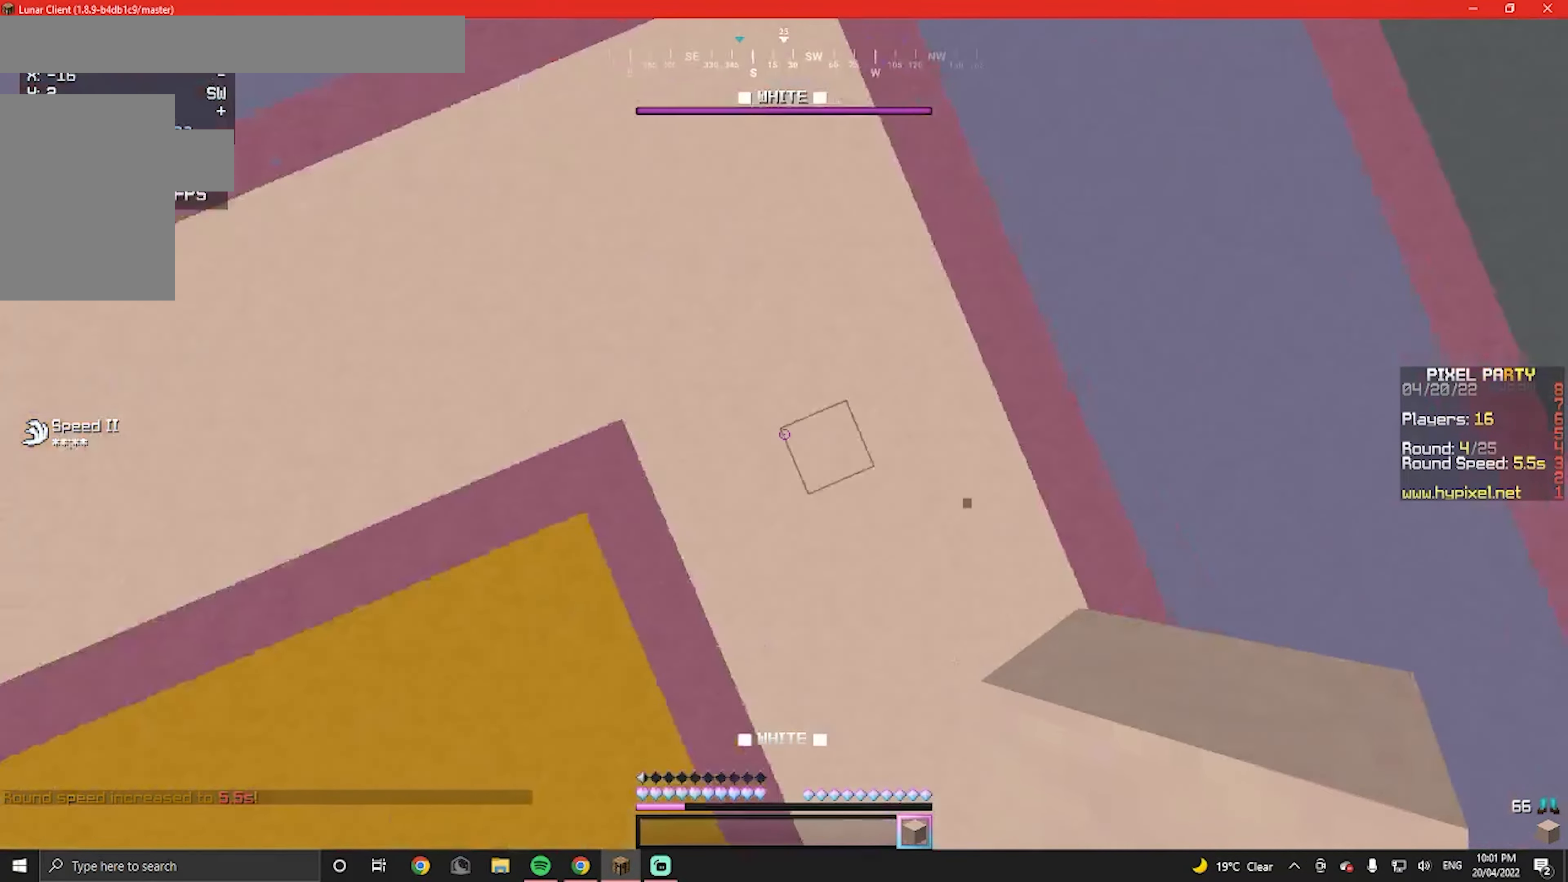
{"keys": [], "mouse": ["right"], "events": [[67, "w", "up"], [133, "mouse_right", "down"]]}
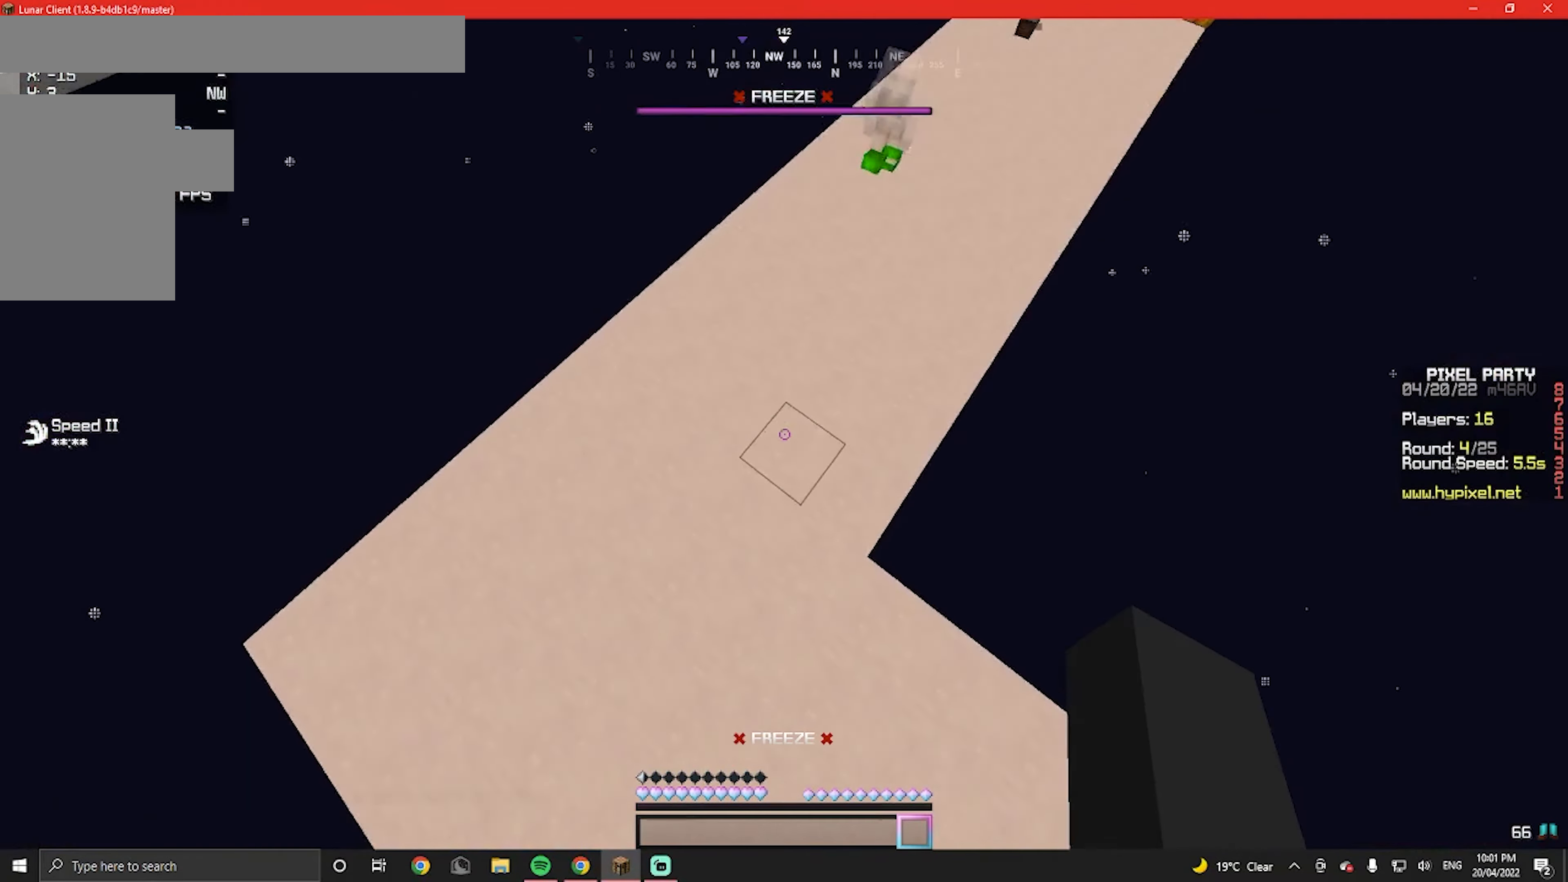
{"keys": [], "mouse": [], "events": [[333, "mouse_right", "up"]]}
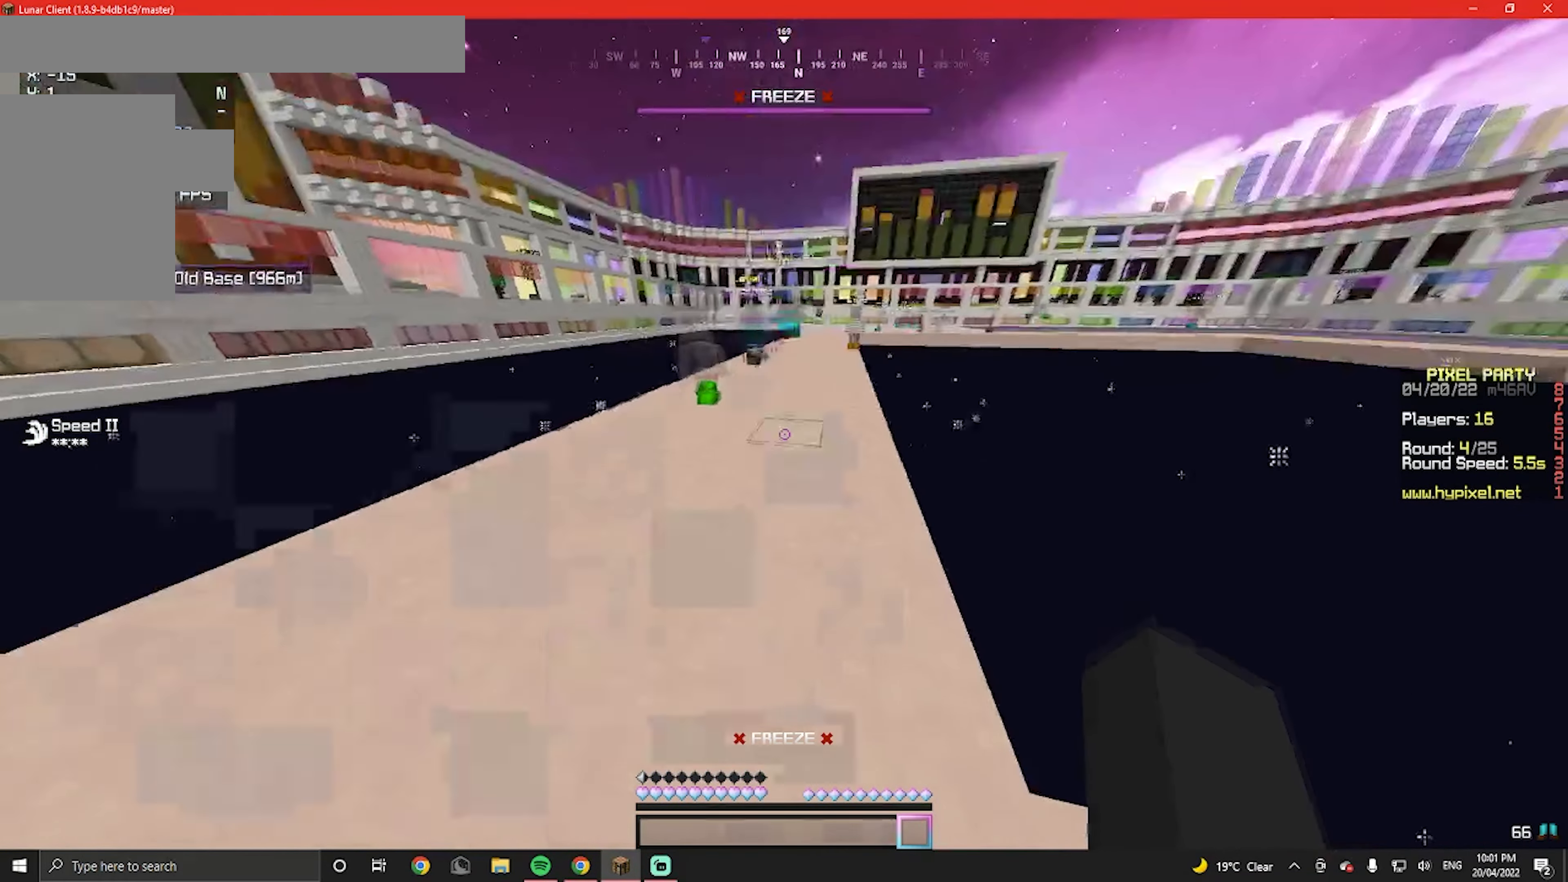
{"keys": ["w"], "mouse": [], "events": [[433, "w", "down"]]}
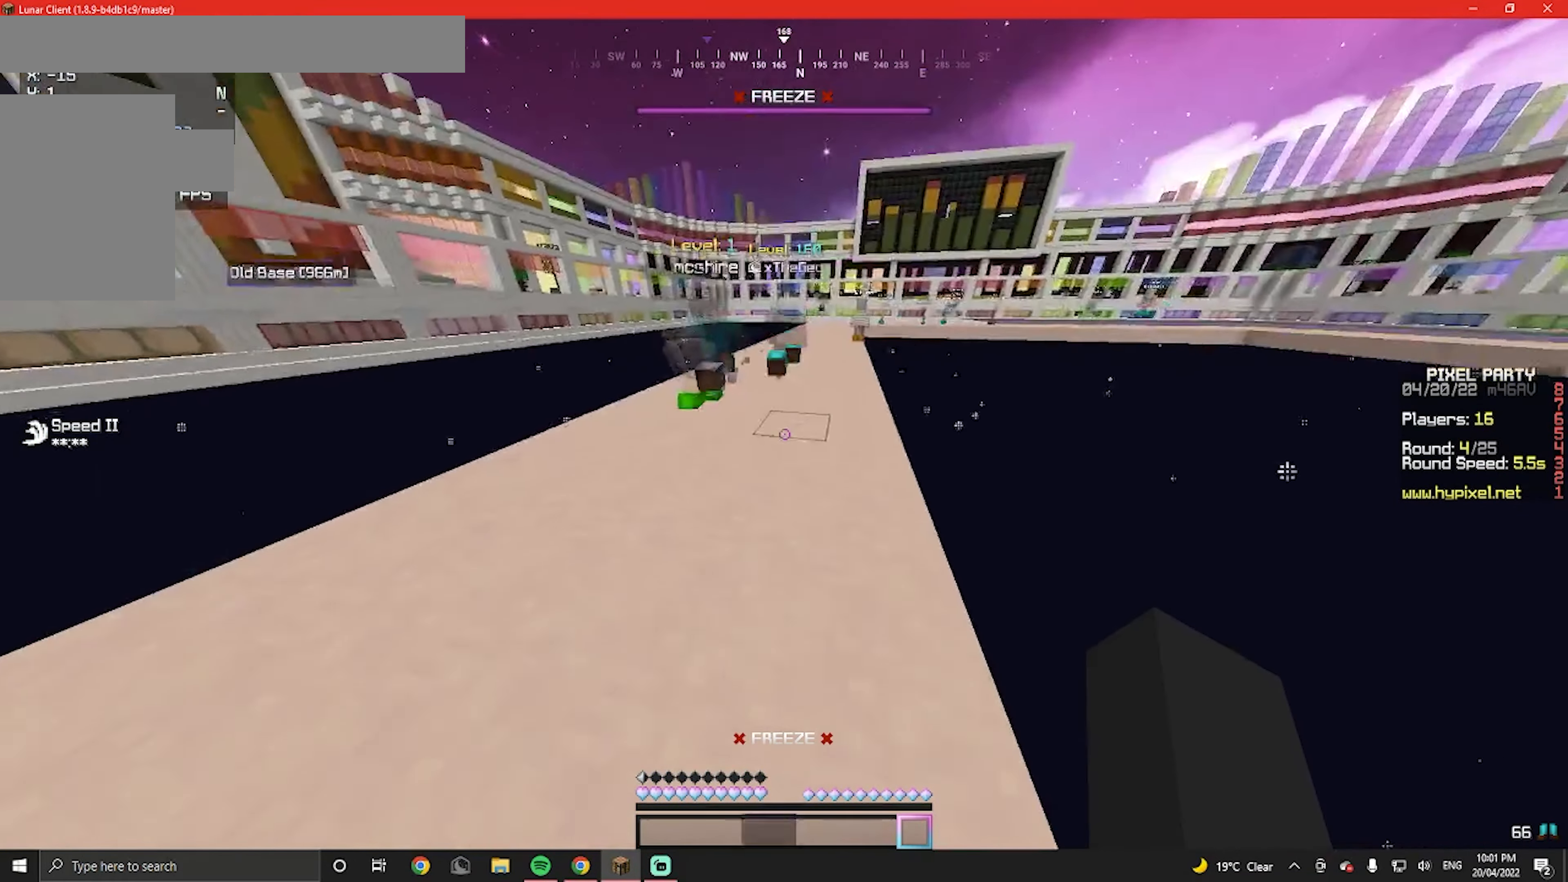
{"keys": ["w"], "mouse": [], "events": []}
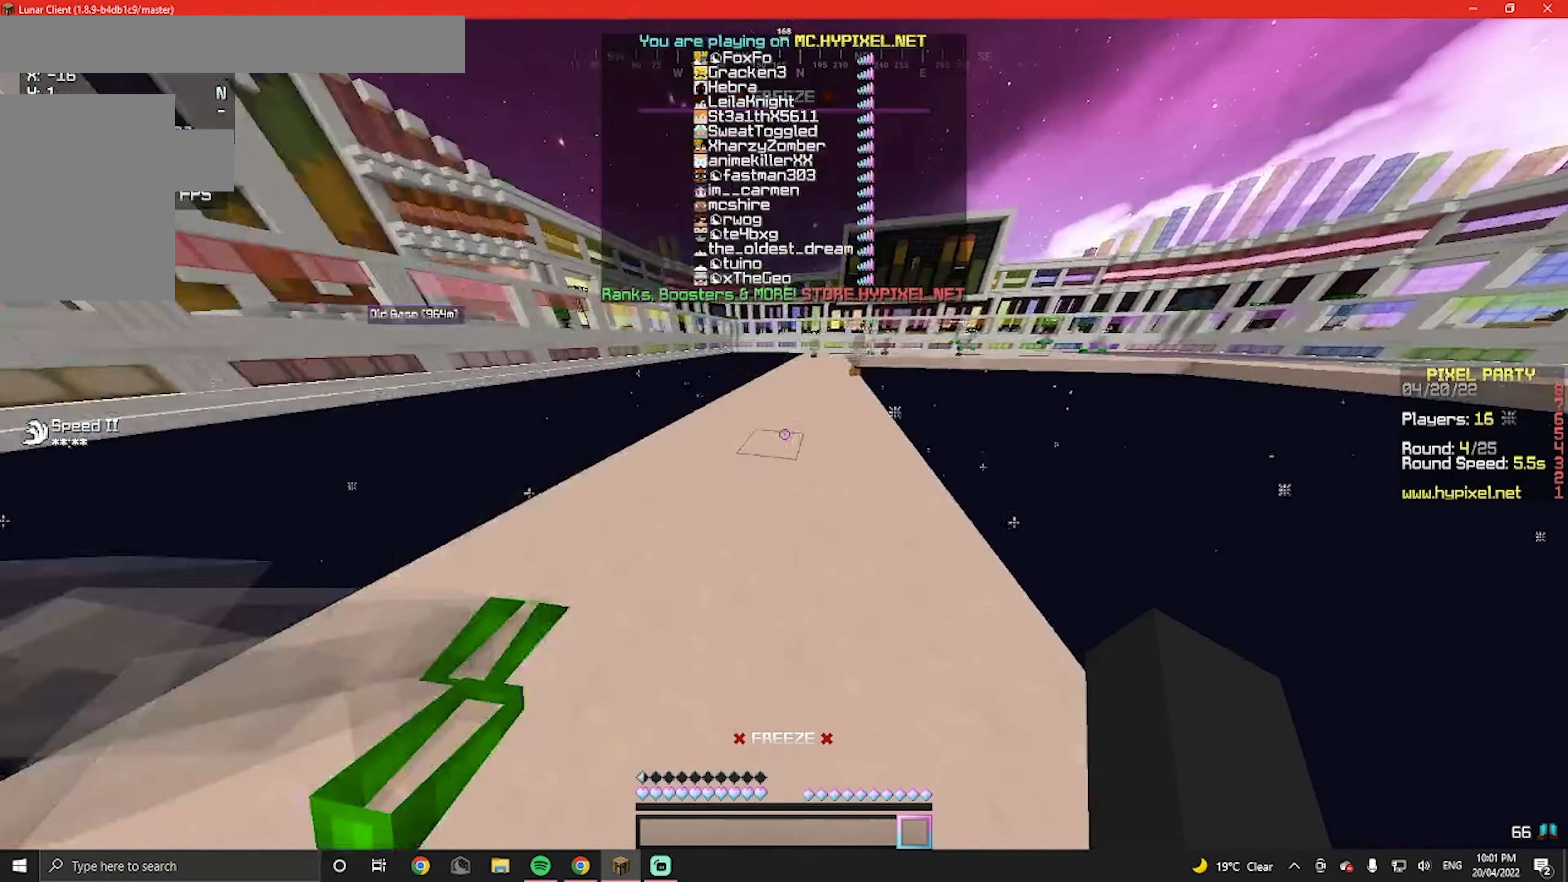
{"keys": ["w"], "mouse": [], "events": []}
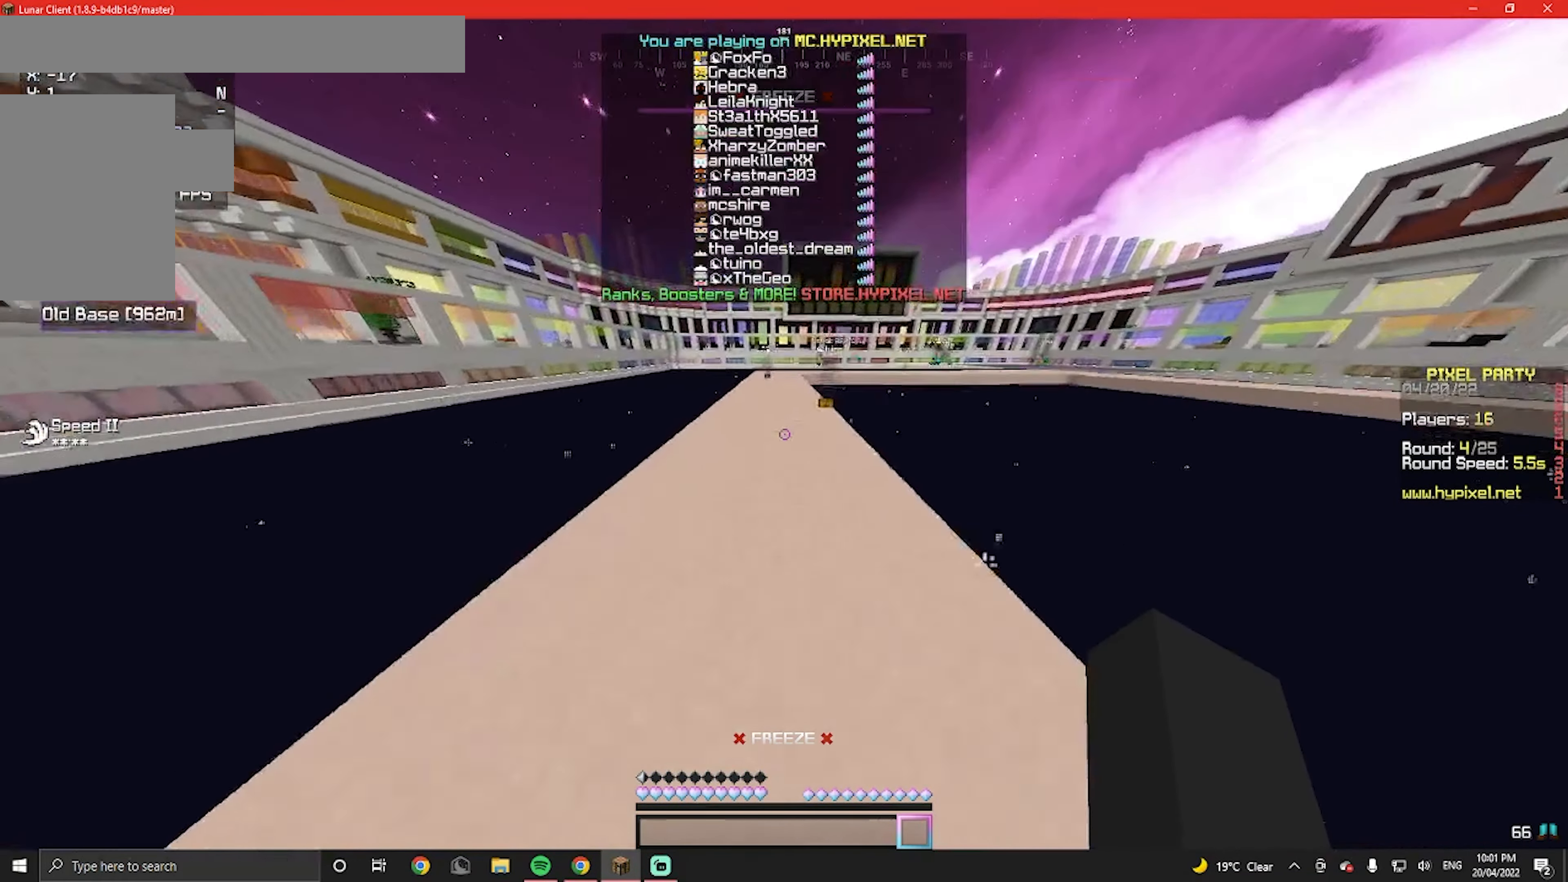
{"keys": ["w"], "mouse": [], "events": [[300, "mouse_left", "down"], [466, "mouse_left", "up"]]}
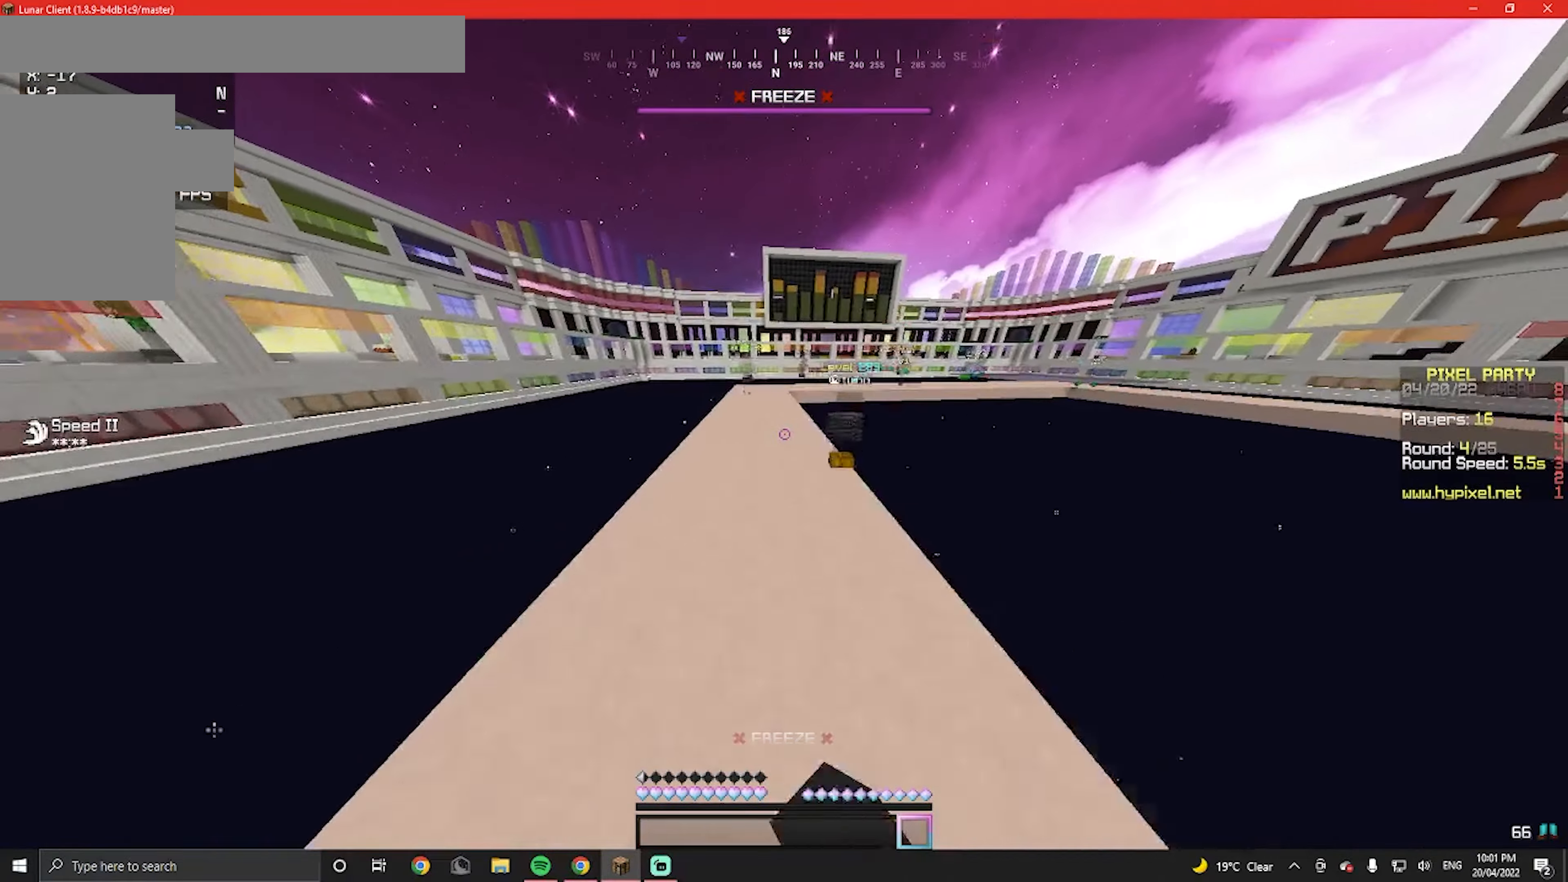
{"keys": ["w"], "mouse": ["left"], "events": [[100, "mouse_left", "down"], [266, "mouse_left", "up"], [400, "mouse_left", "down"]]}